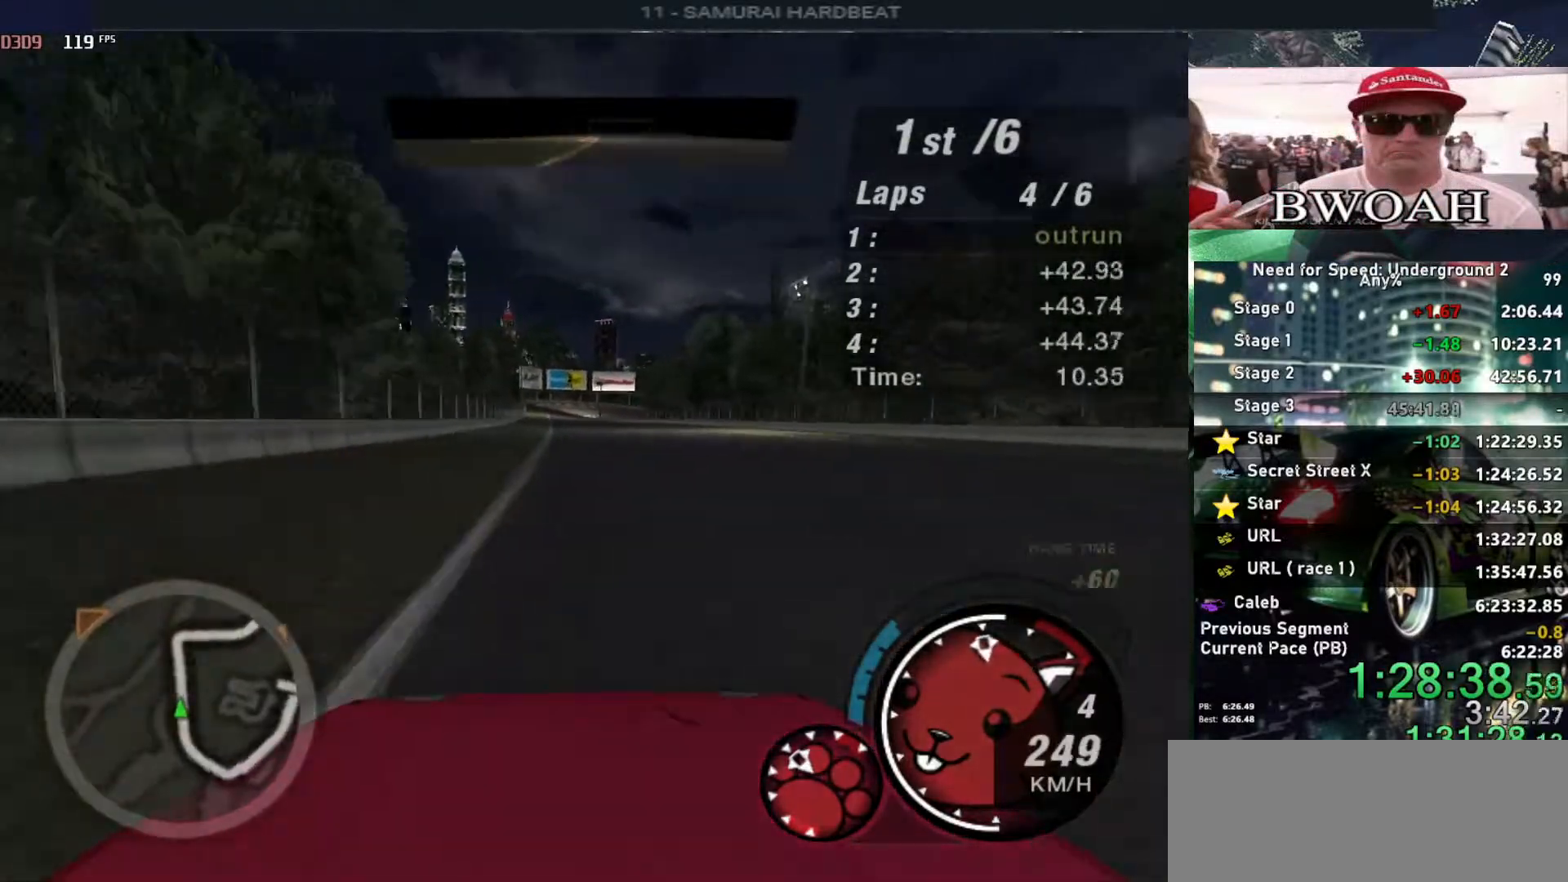
Gameplay with keyboard; each line is a JSON object with the keys held at the frame after it. "events" lists presses ("down") and releases ("up") of "alt", "ctrl", "down", "escape", "left", "r", "return", "right", "shift", "space", "super", "t", "tab", "u" and "up" between this image and that frame as [ms after this image, input, new state], when the widget could be followed in between. No other keys are recorded. Mouse input is not recorded.
{"keys": ["up"], "events": [[117, "left", "down"], [217, "left", "up"]]}
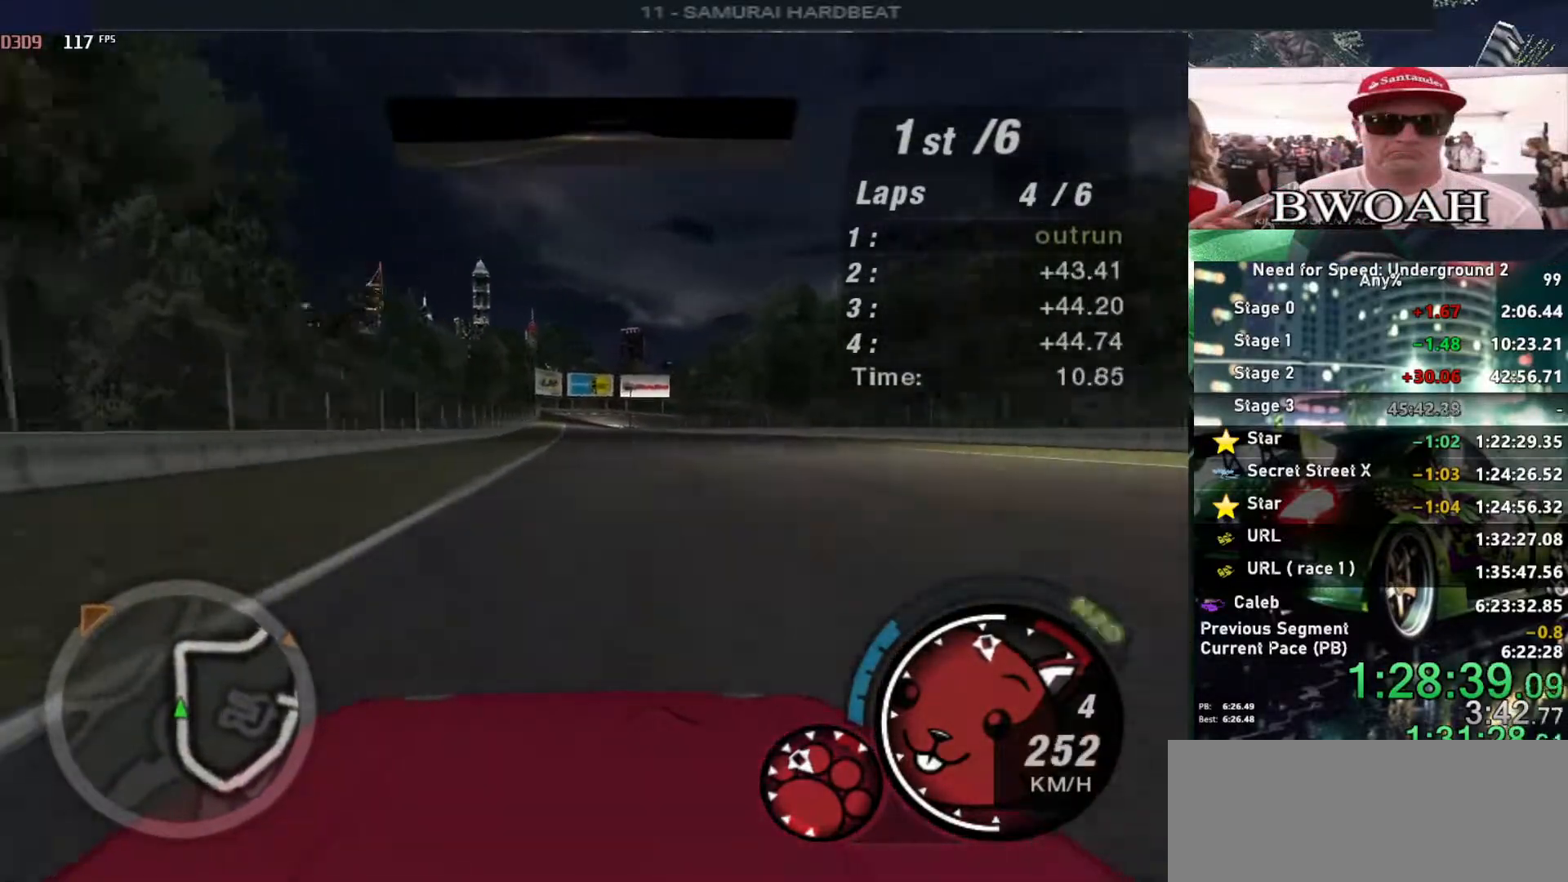
{"keys": ["up"], "events": [[467, "left", "down"], [500, "left", "up"]]}
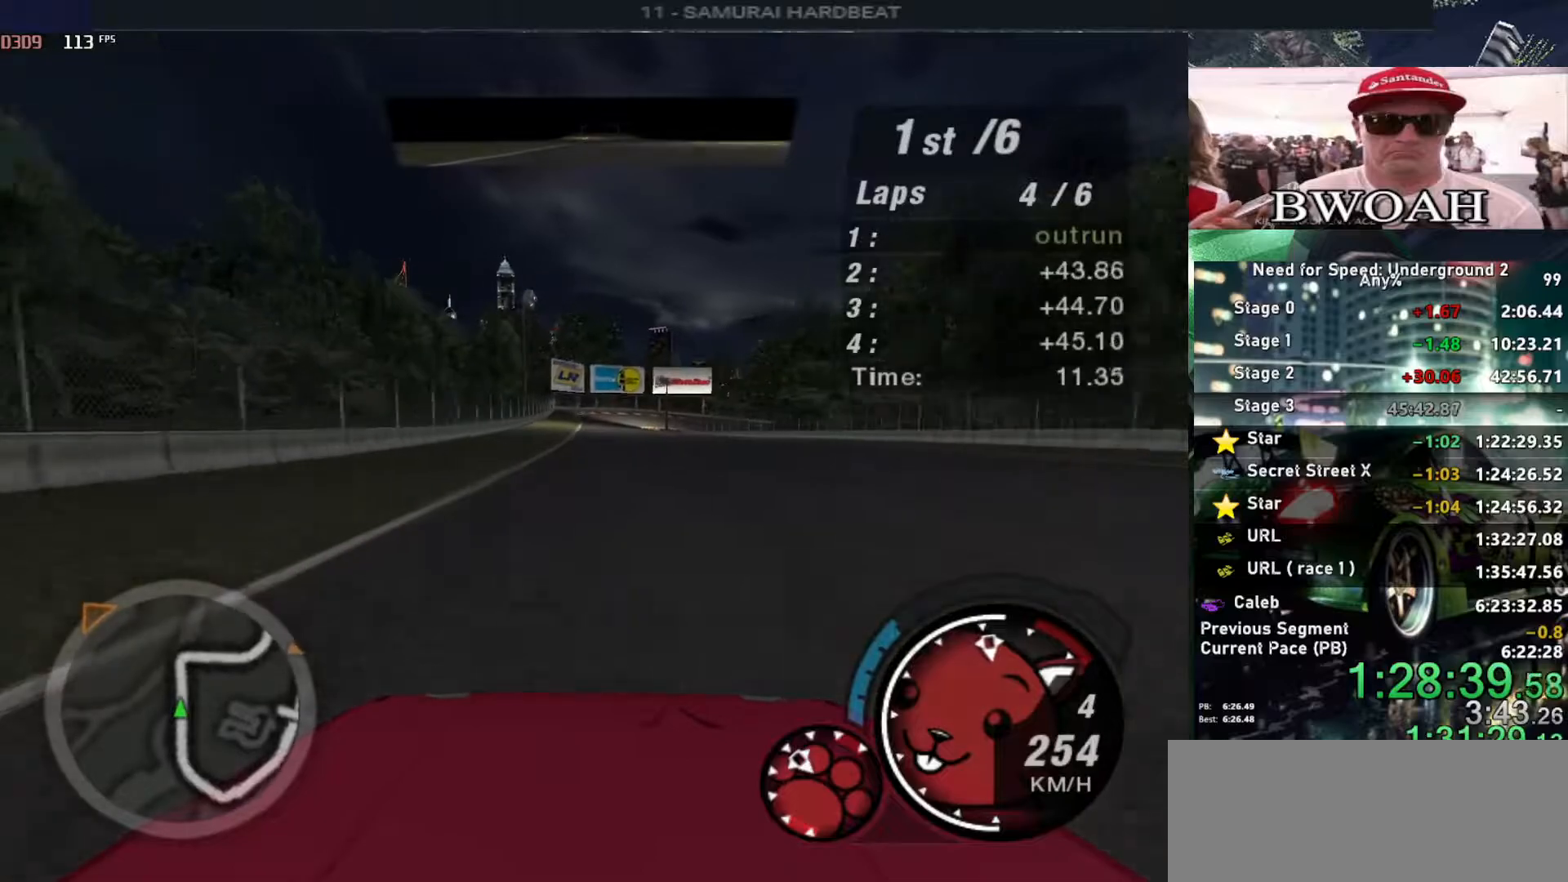
{"keys": ["left", "up"], "events": [[250, "right", "down"], [283, "right", "up"], [483, "left", "down"]]}
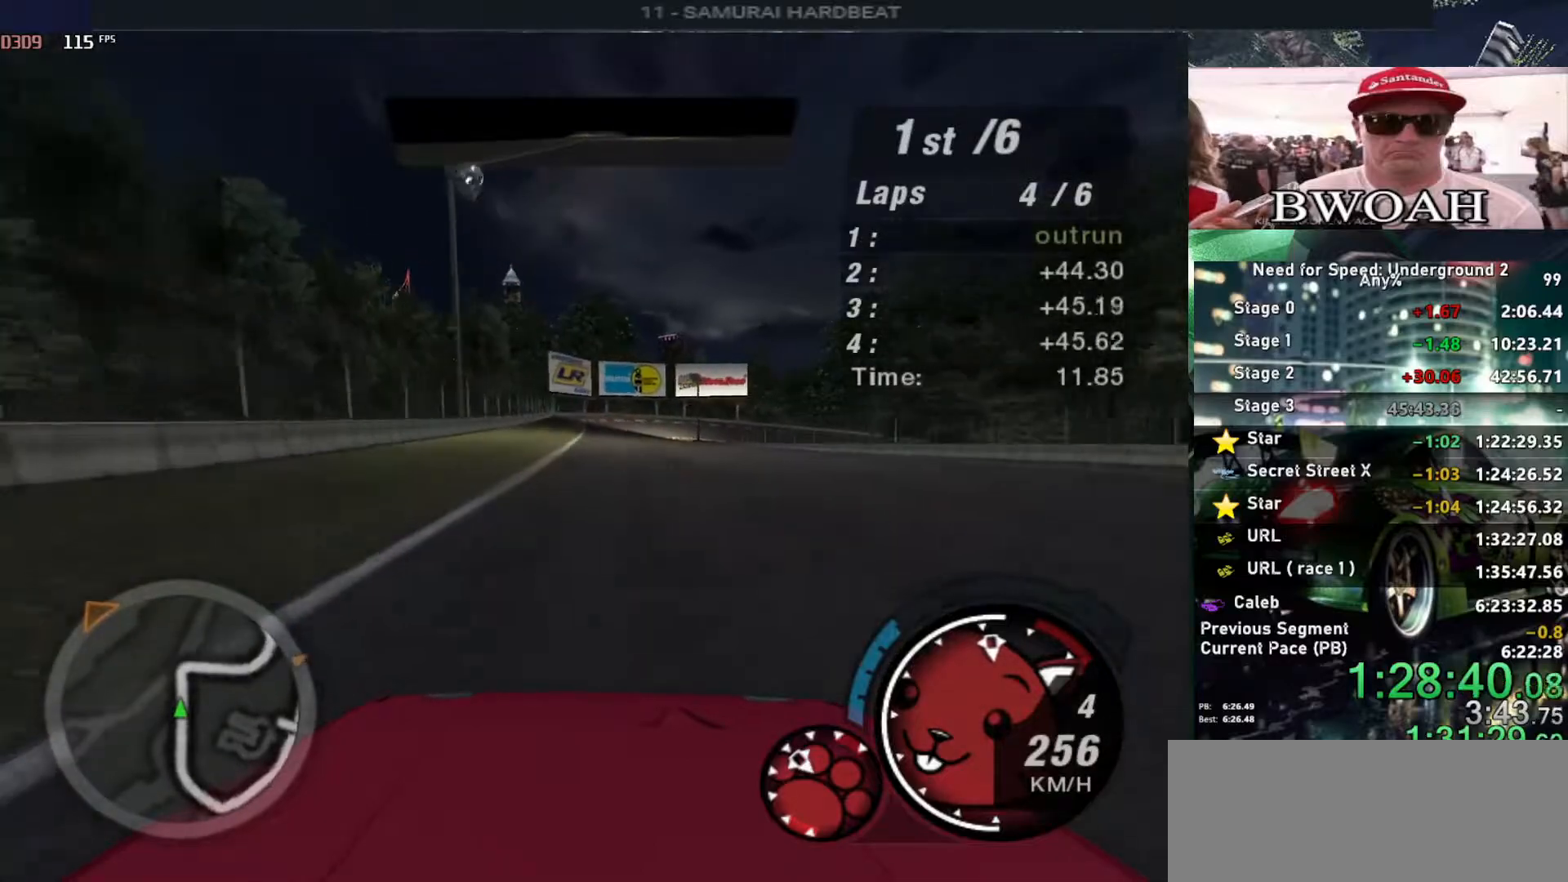
{"keys": ["up"], "events": [[17, "left", "up"]]}
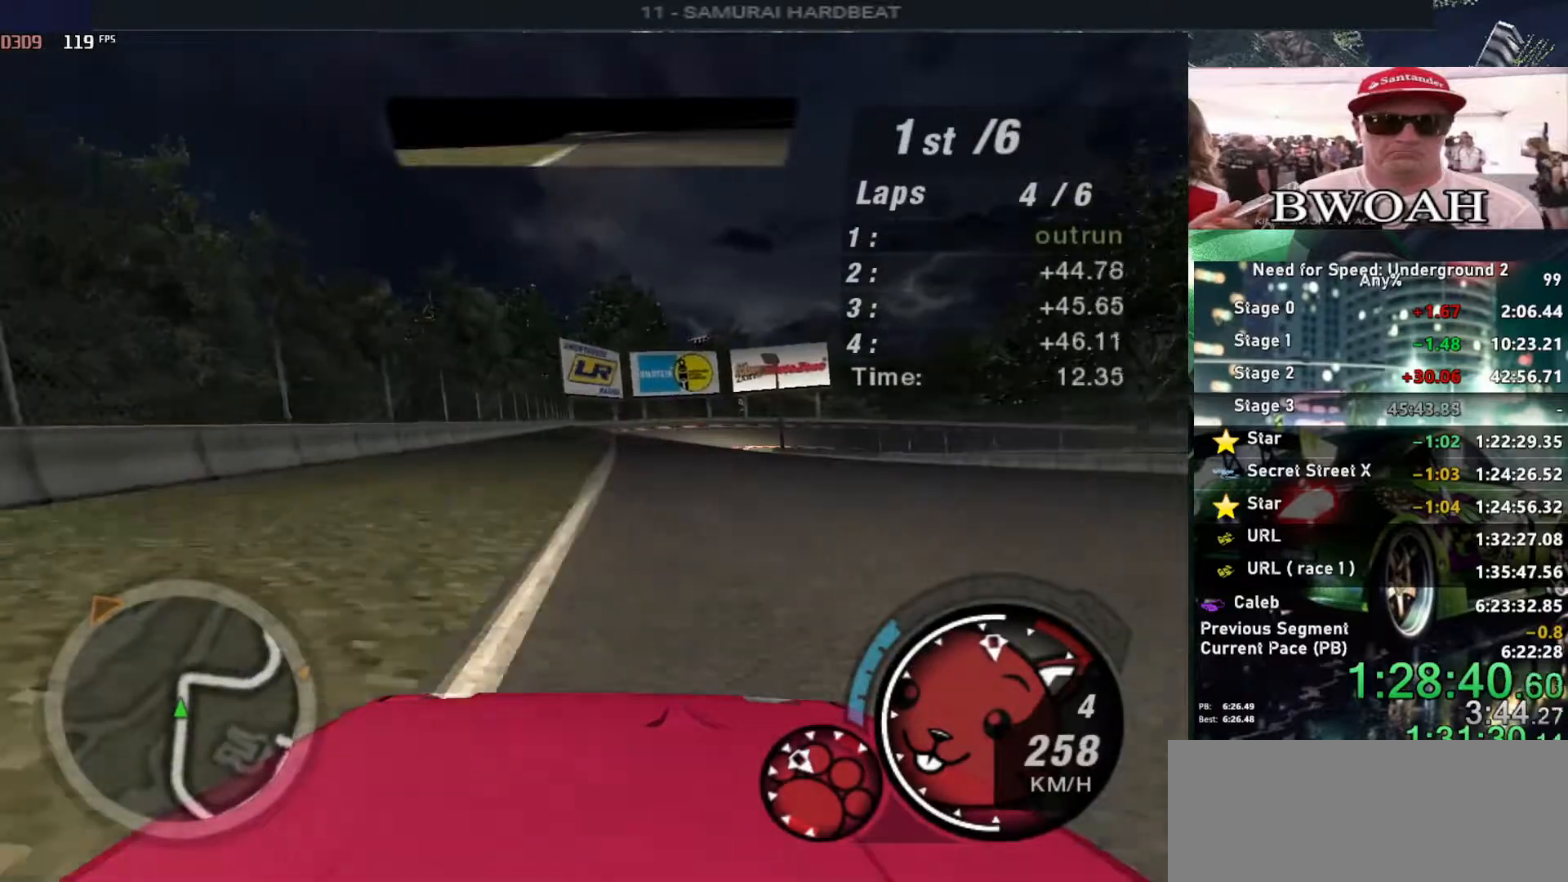
{"keys": ["right"], "events": [[183, "right", "down"], [500, "up", "up"]]}
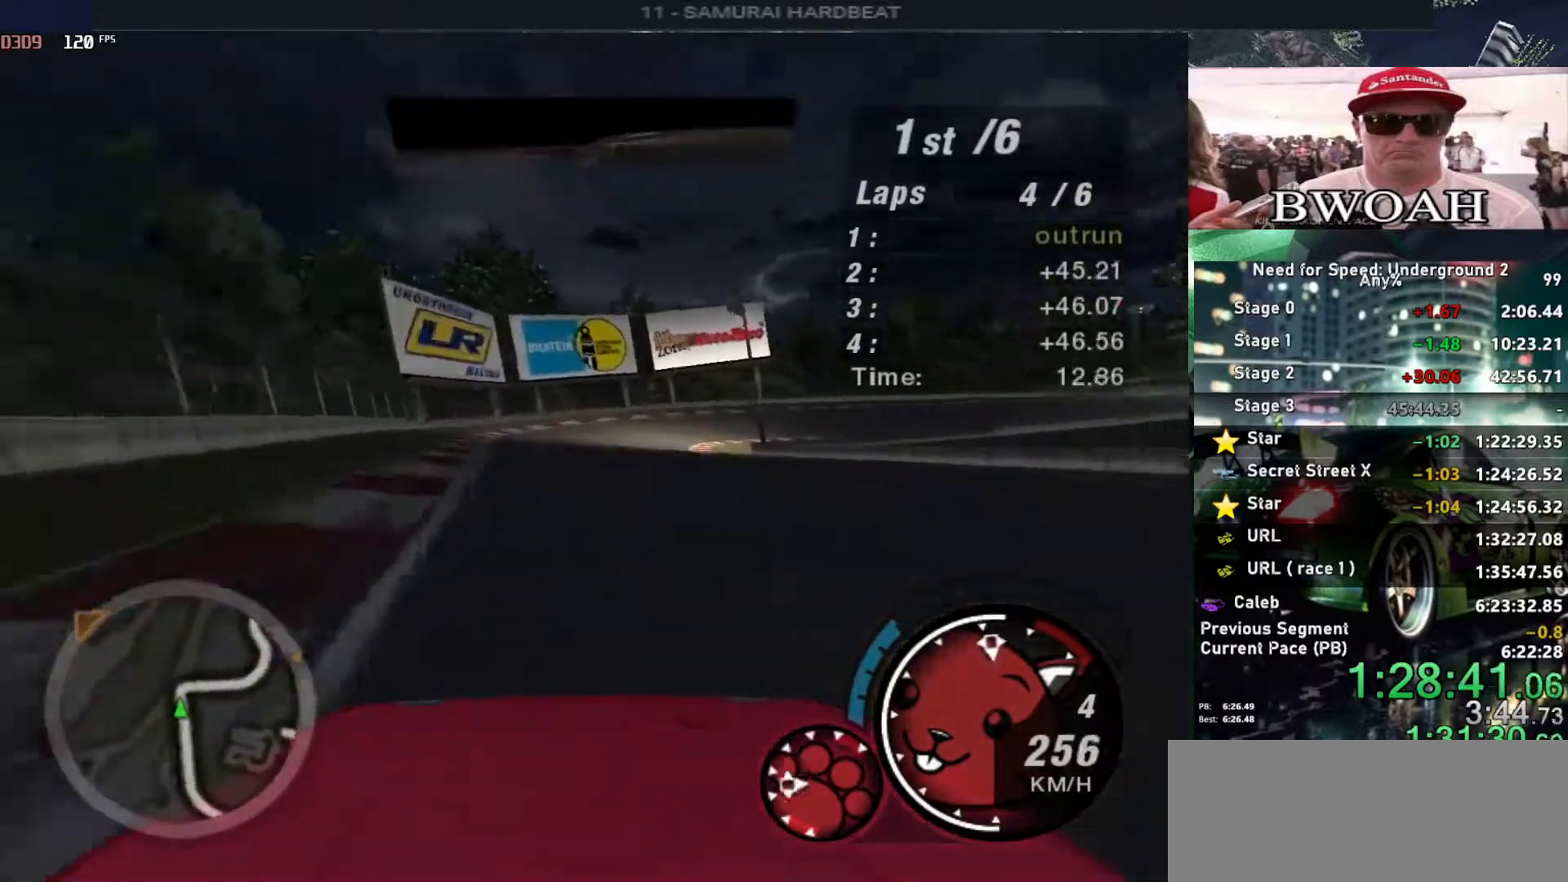
{"keys": ["right"], "events": []}
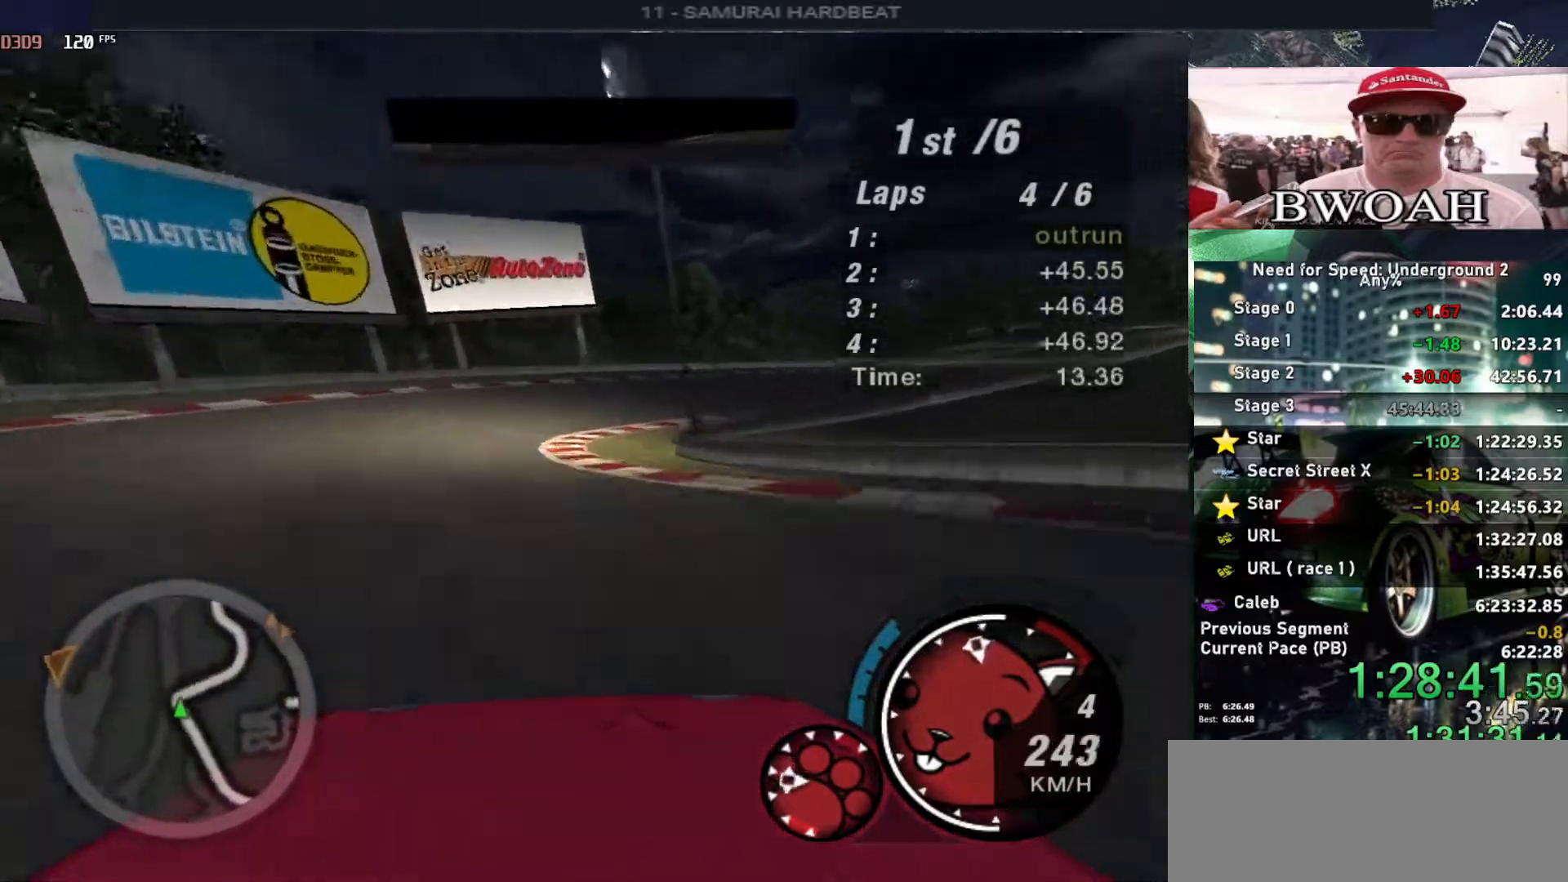
{"keys": ["right", "up"], "events": [[367, "up", "down"]]}
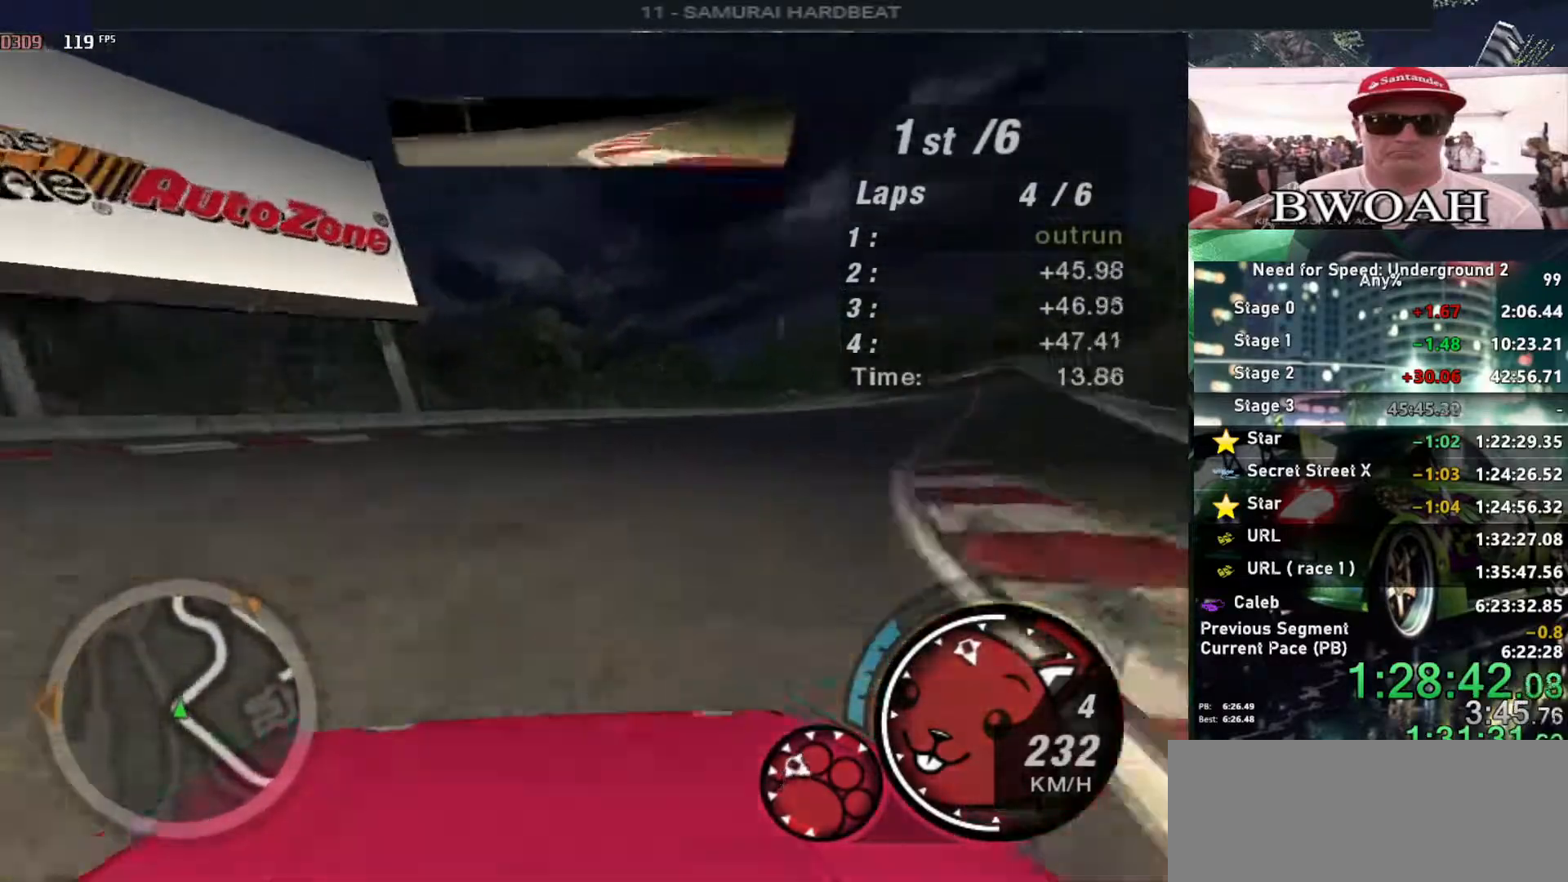
{"keys": ["right", "up"], "events": []}
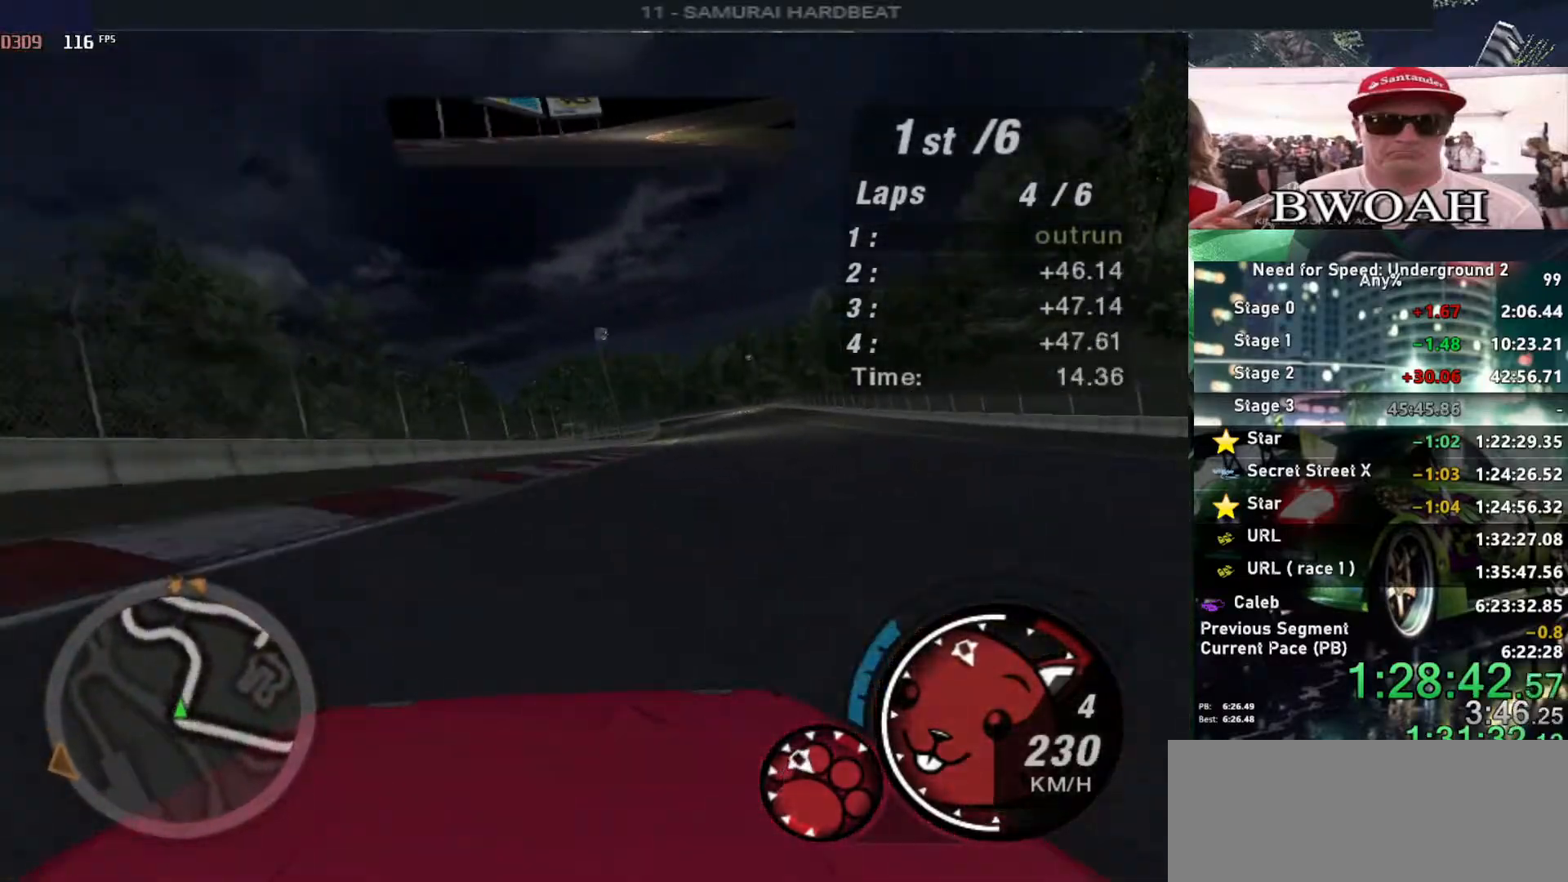
{"keys": ["up"], "events": [[67, "right", "up"], [100, "left", "down"], [233, "left", "up"], [283, "right", "down"], [383, "right", "up"]]}
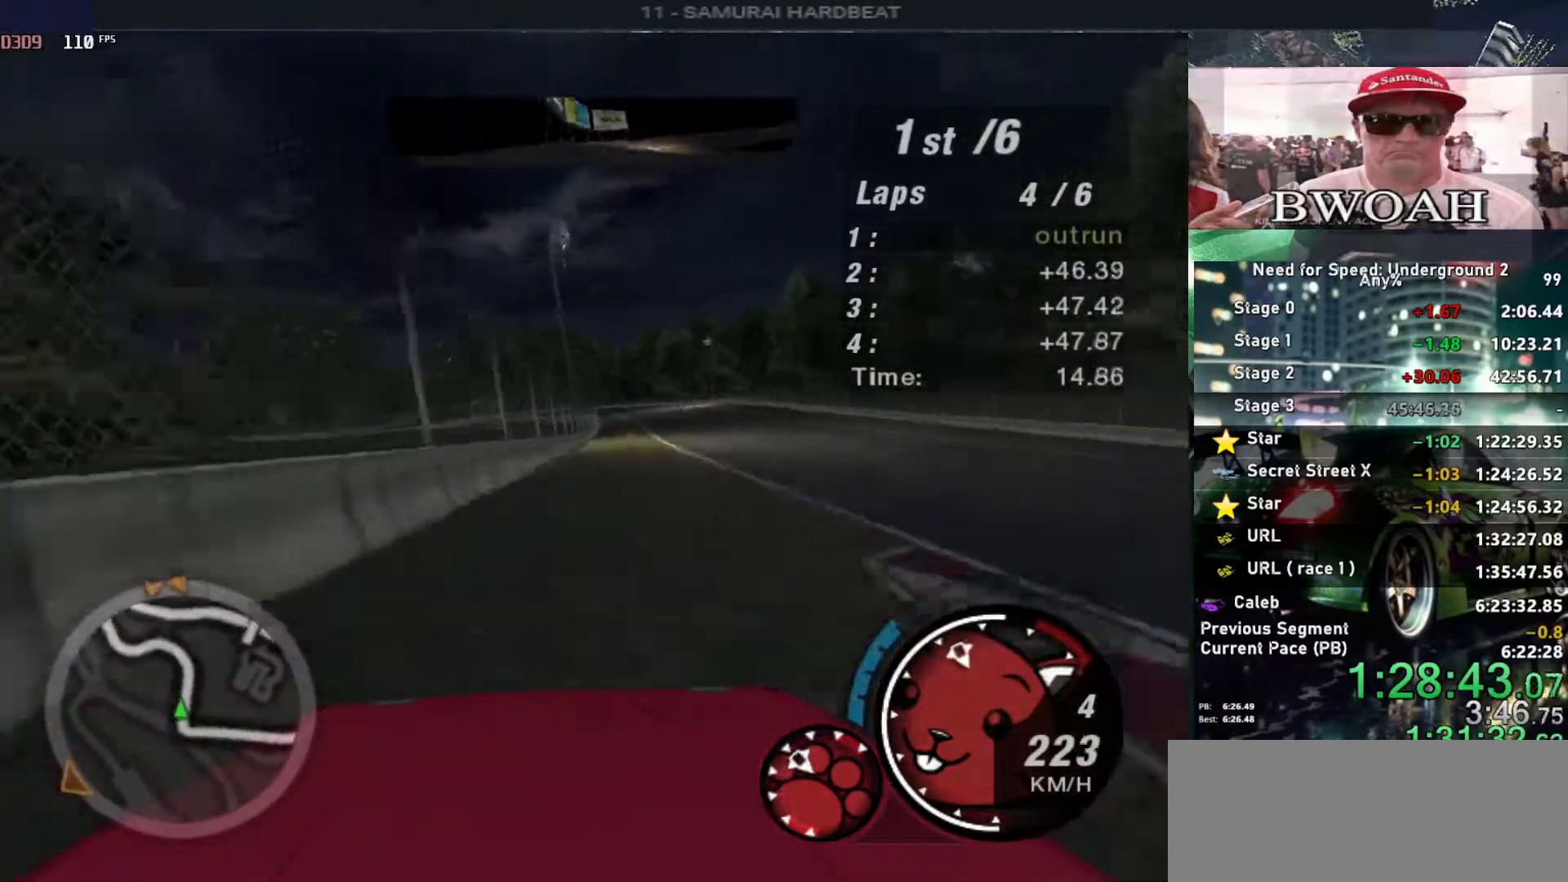
{"keys": ["up"], "events": [[17, "right", "down"], [250, "right", "up"]]}
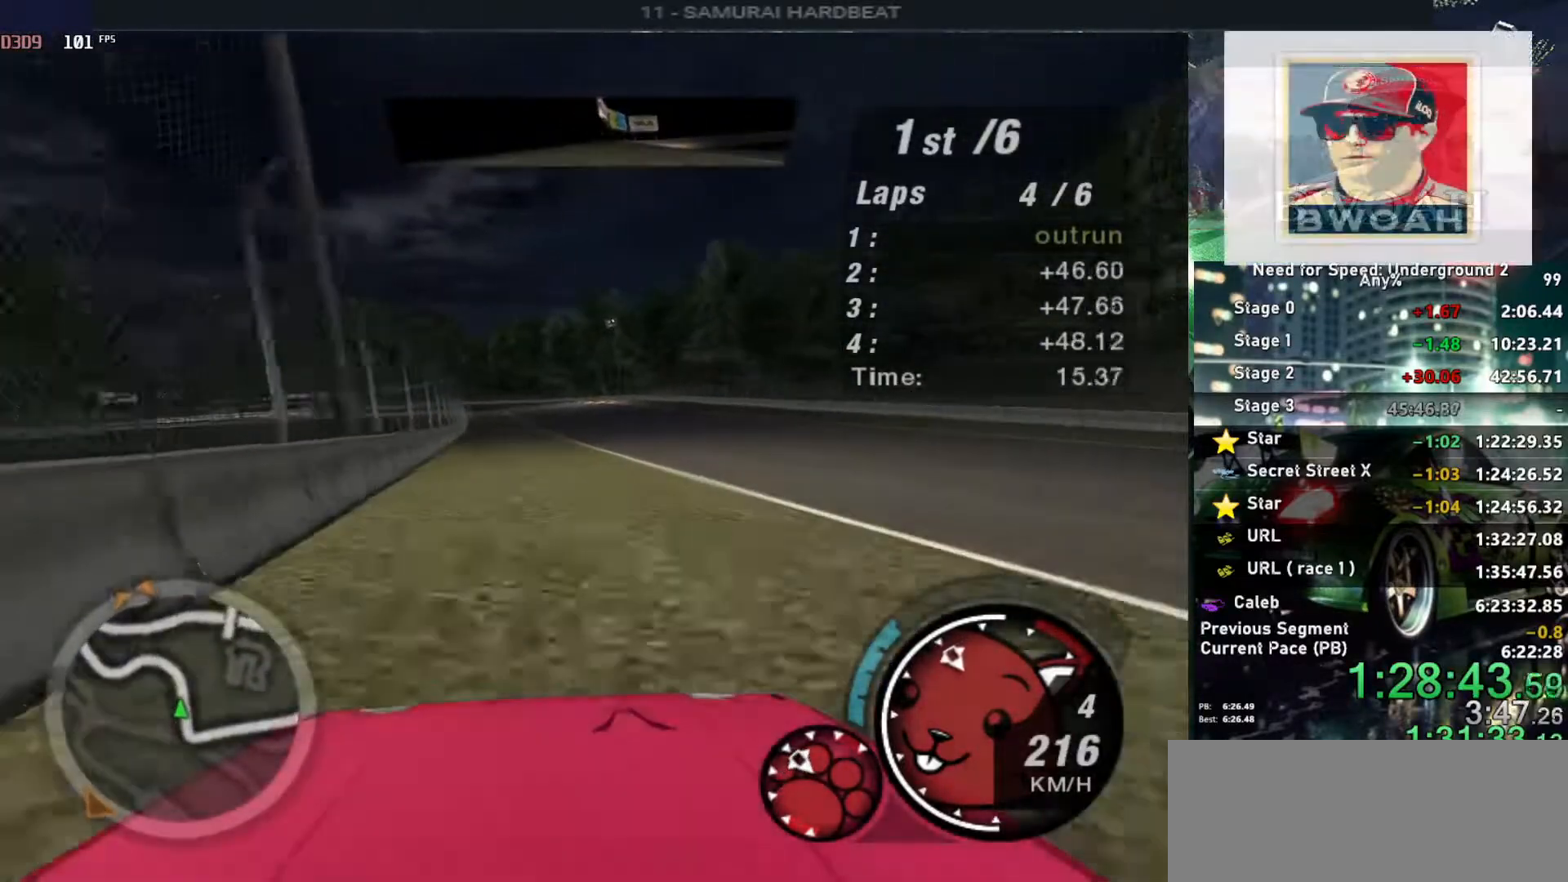
{"keys": ["up"], "events": []}
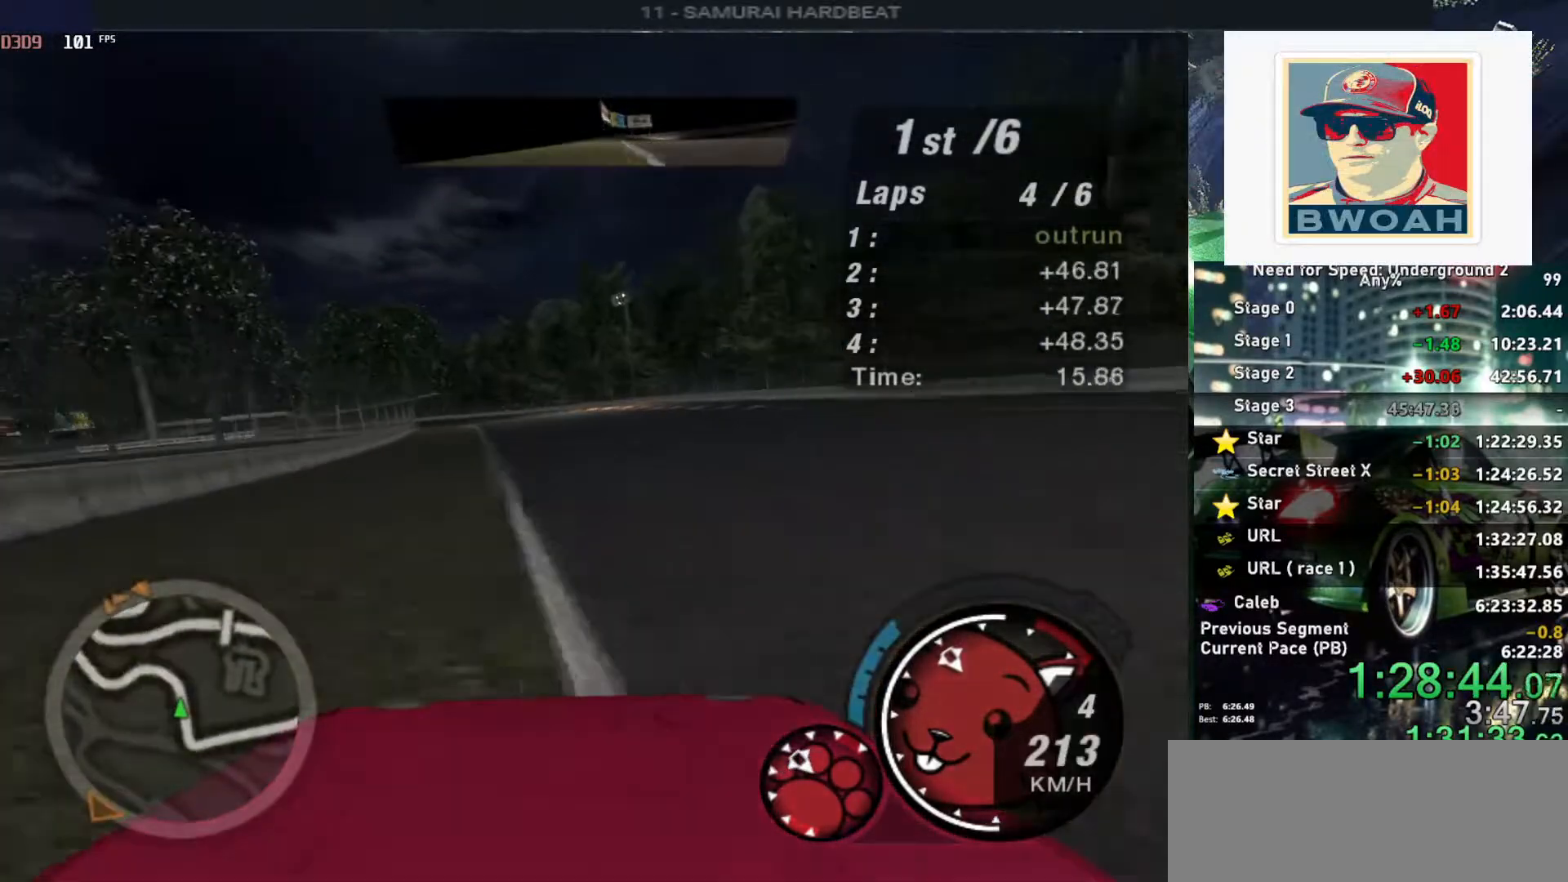
{"keys": ["left", "up"], "events": [[200, "left", "down"], [283, "left", "up"], [383, "left", "down"]]}
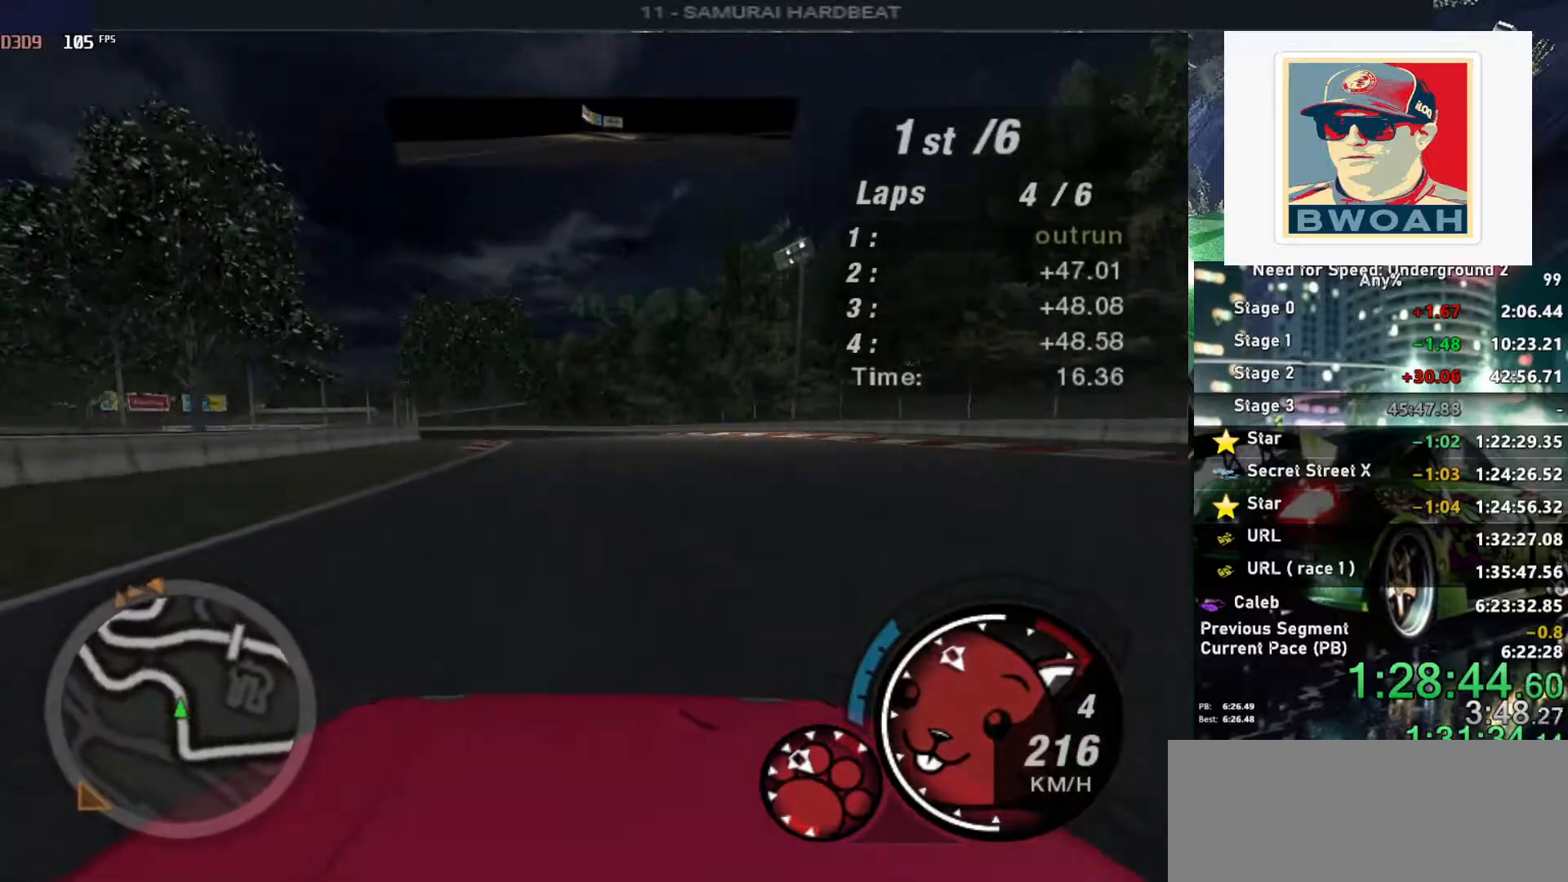
{"keys": ["up"], "events": [[33, "left", "up"], [167, "left", "down"], [250, "left", "up"]]}
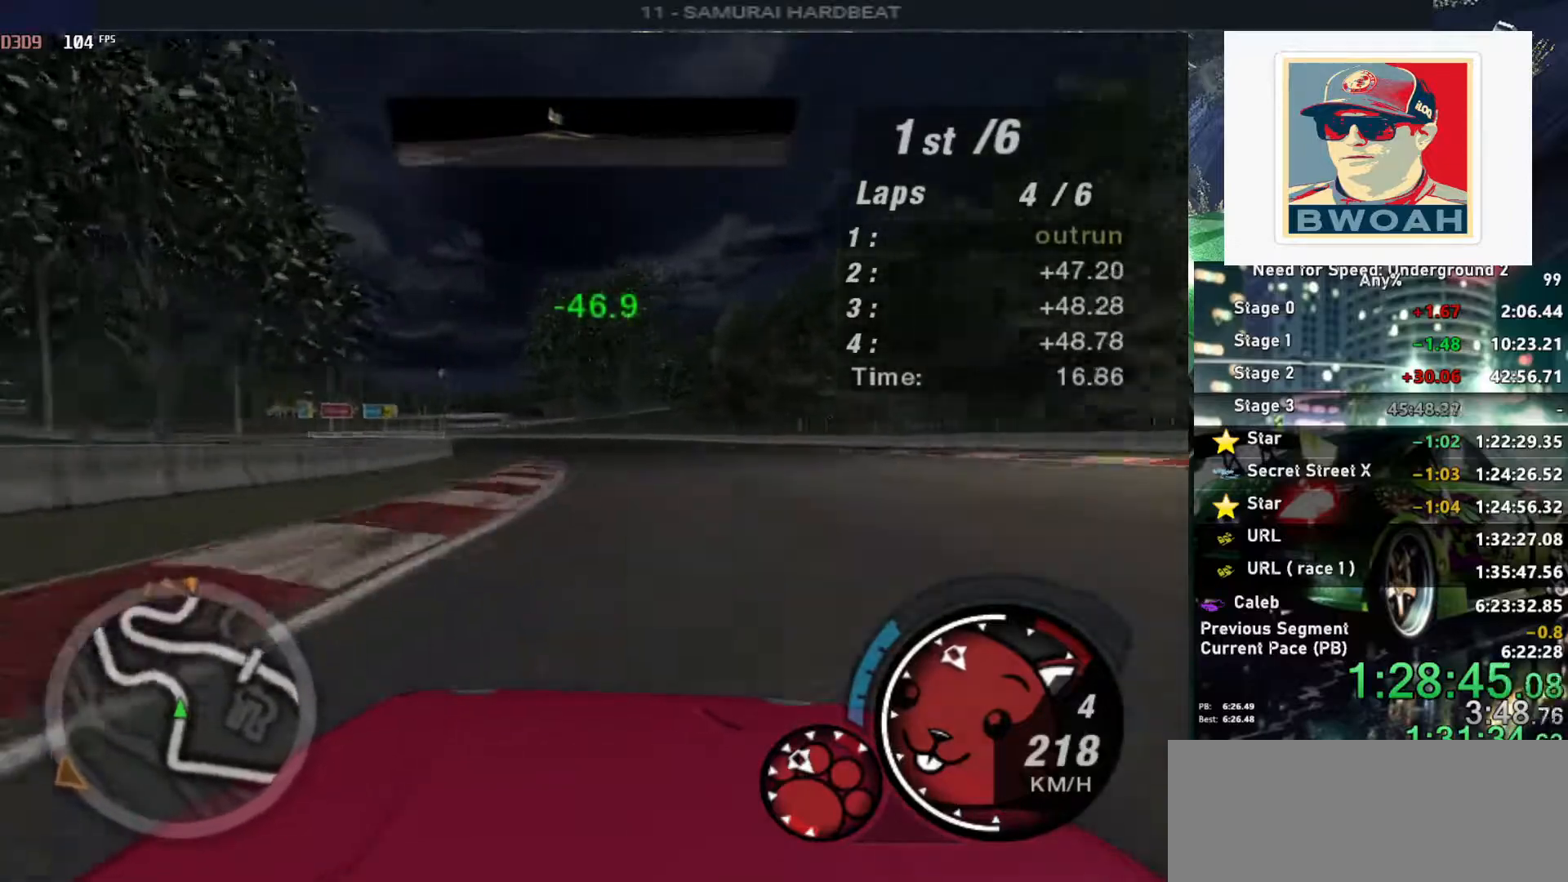
{"keys": ["up"], "events": [[50, "left", "down"], [233, "left", "up"], [267, "left", "down"], [450, "left", "up"]]}
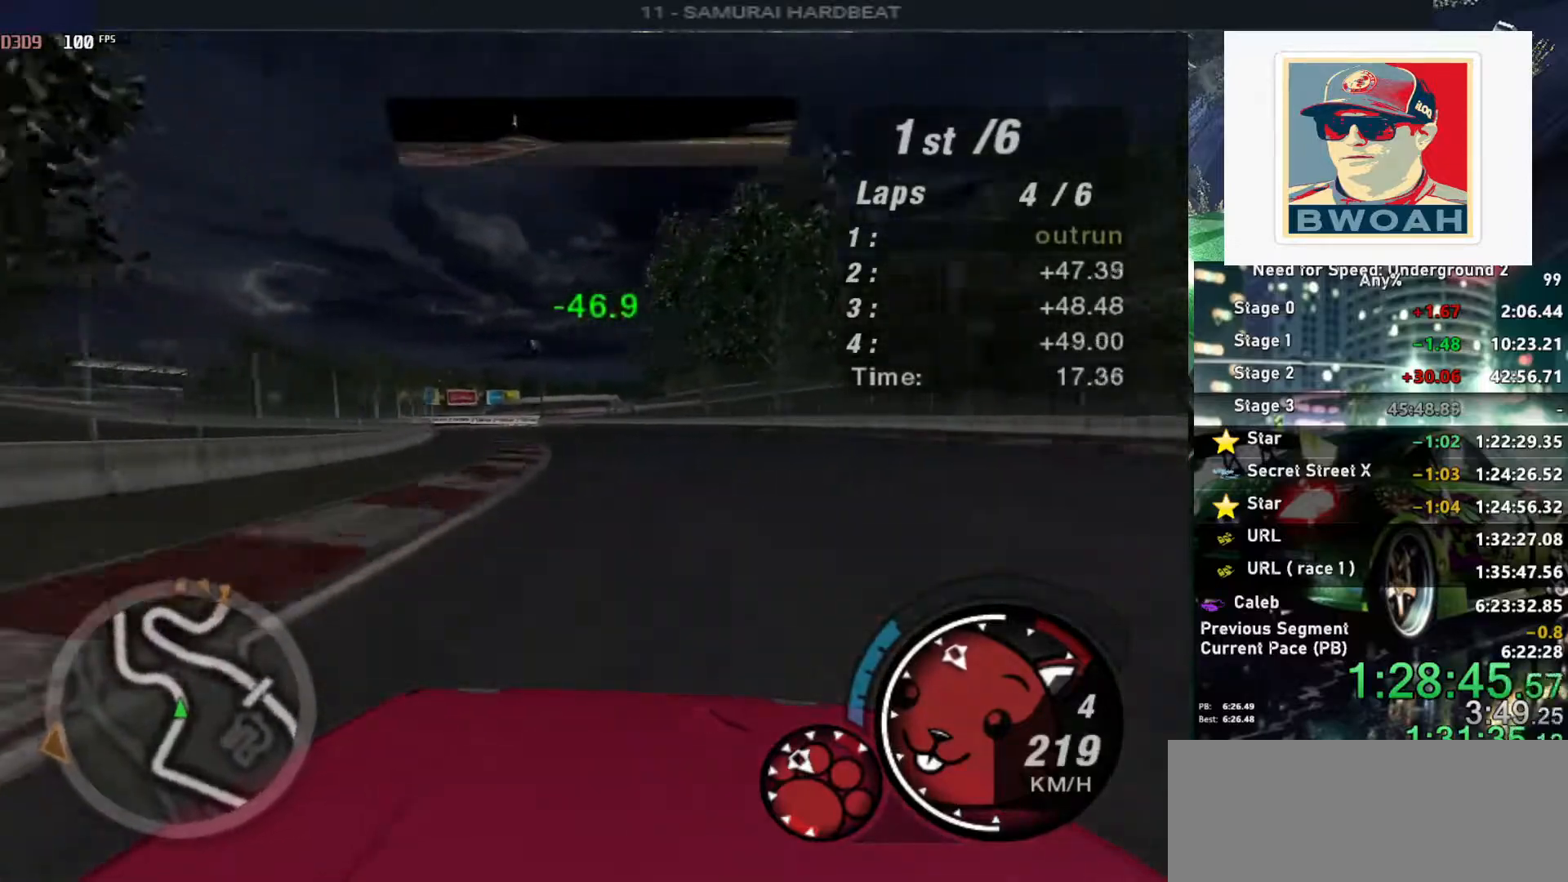
{"keys": ["up"], "events": [[50, "left", "down"], [200, "left", "up"], [250, "left", "down"], [383, "left", "up"]]}
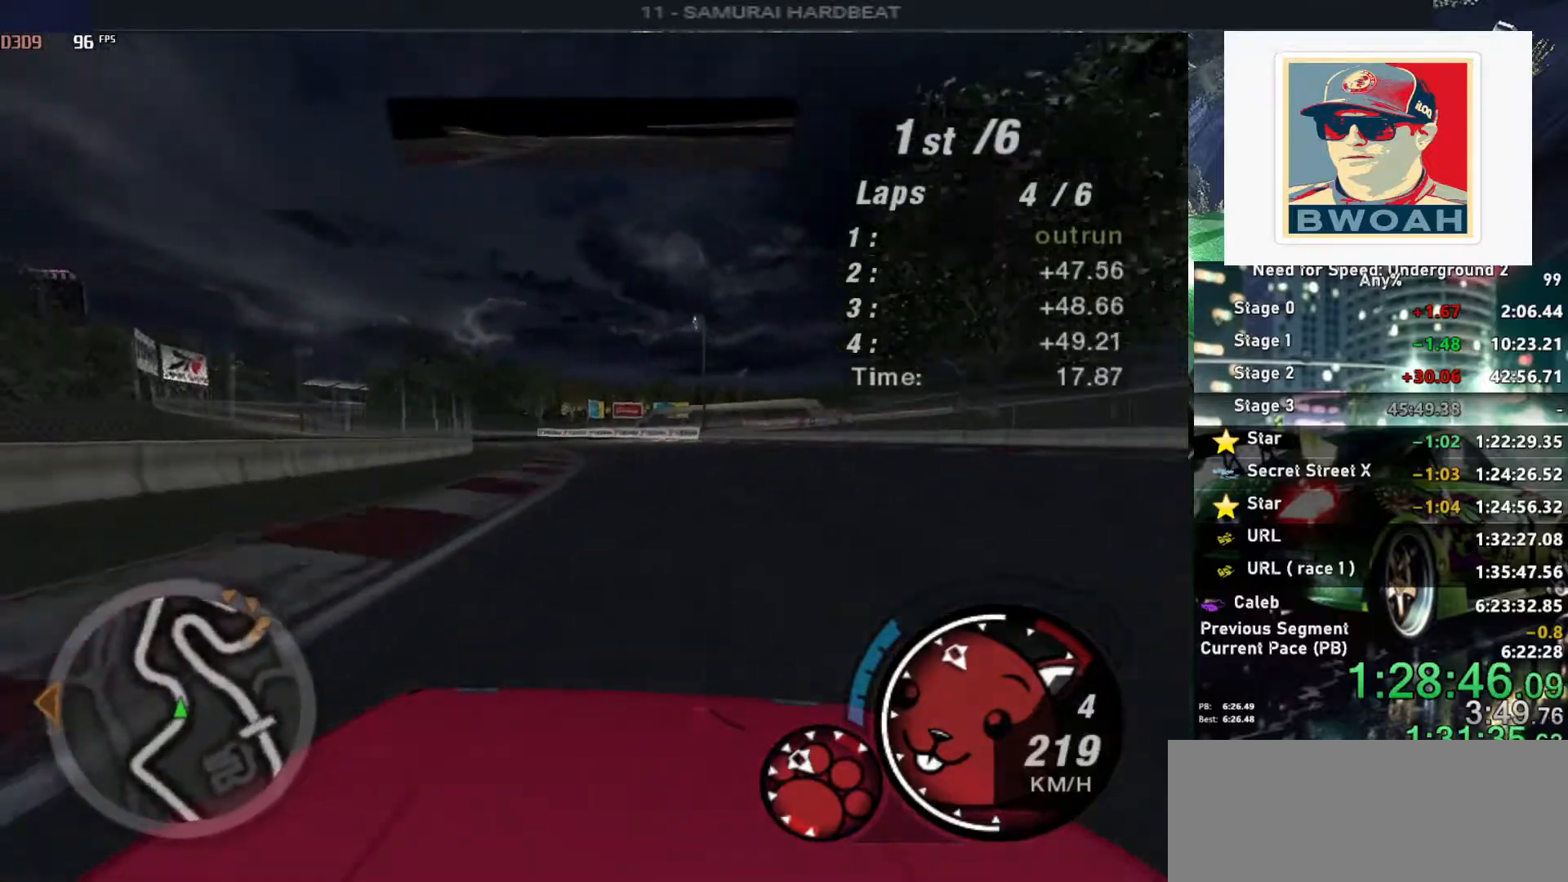
{"keys": ["left", "up"], "events": [[17, "left", "down"], [117, "left", "up"], [267, "left", "down"], [450, "left", "up"], [483, "left", "down"]]}
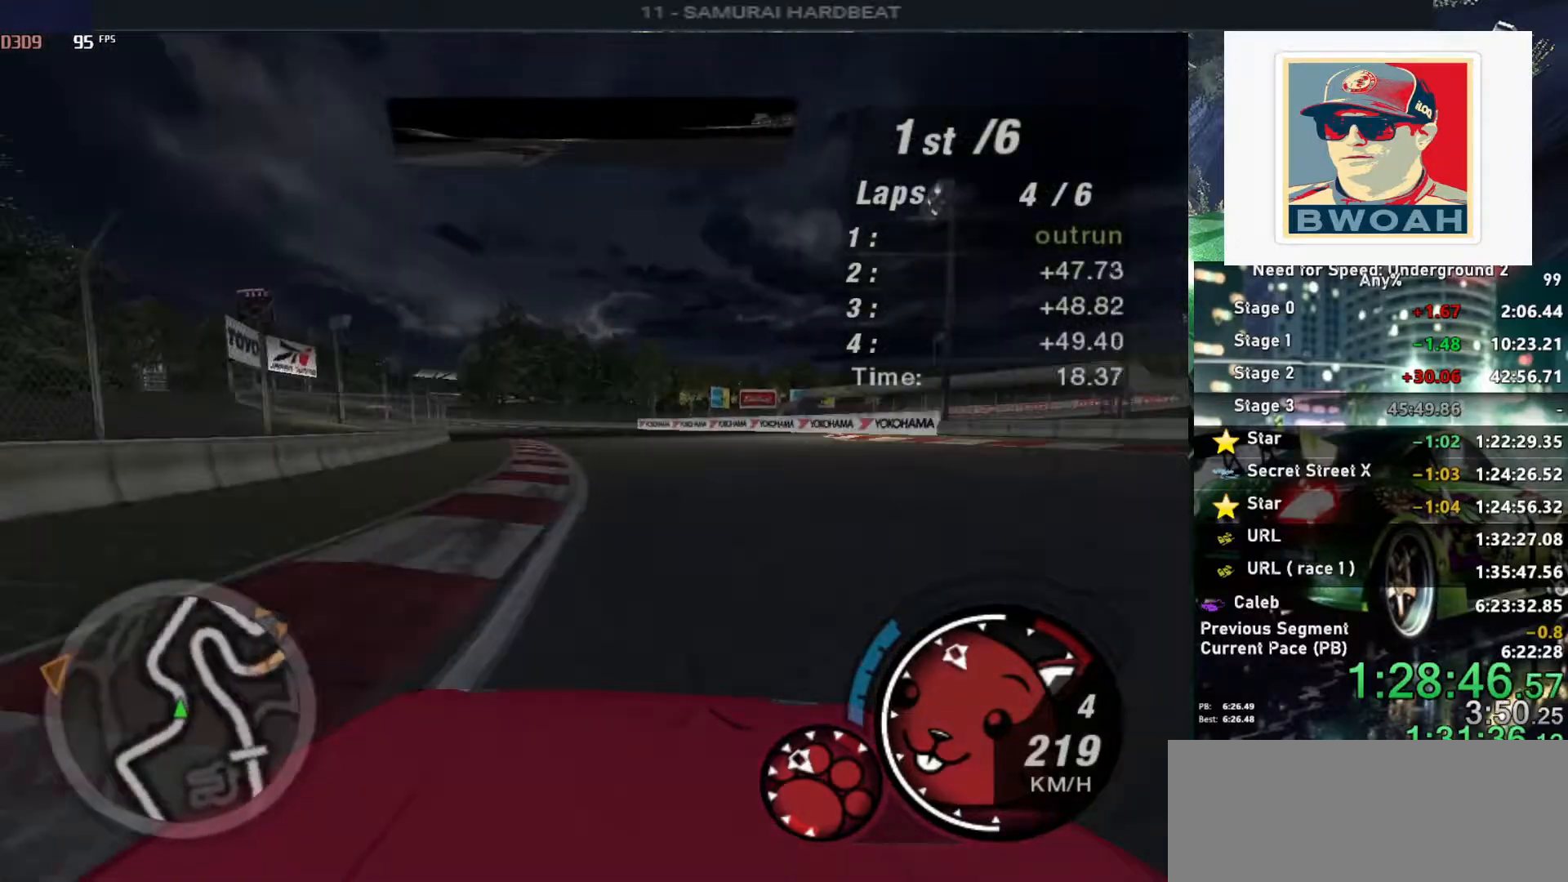
{"keys": ["up"], "events": [[100, "left", "up"], [217, "left", "down"], [317, "left", "up"]]}
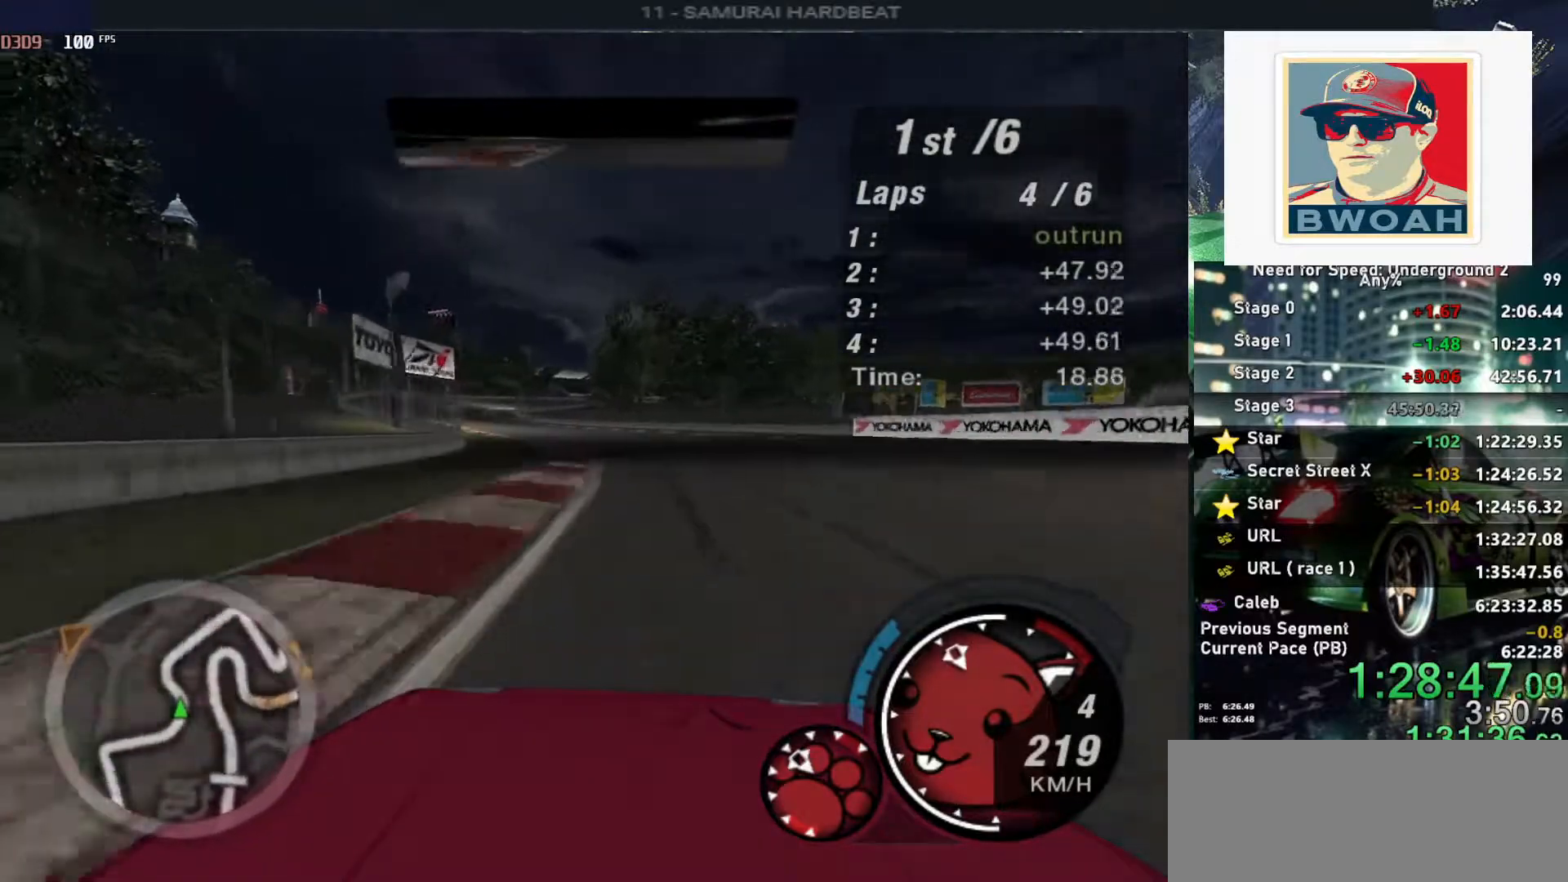
{"keys": ["up"], "events": [[50, "left", "down"], [250, "left", "up"], [333, "left", "down"], [433, "left", "up"]]}
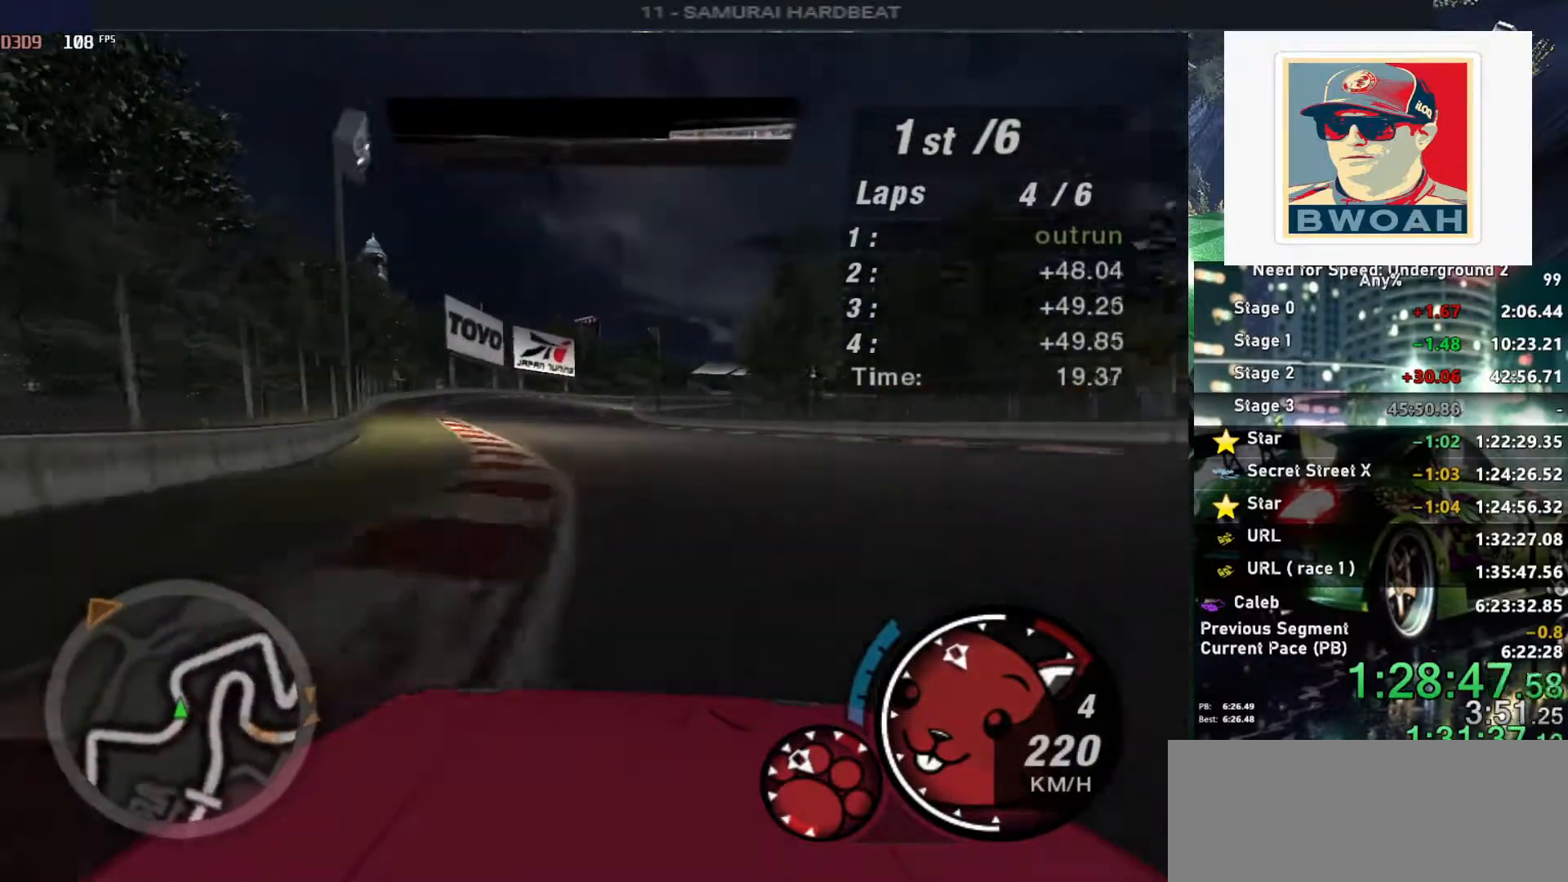
{"keys": ["up"], "events": [[17, "left", "down"], [167, "left", "up"], [217, "left", "down"], [250, "left", "up"]]}
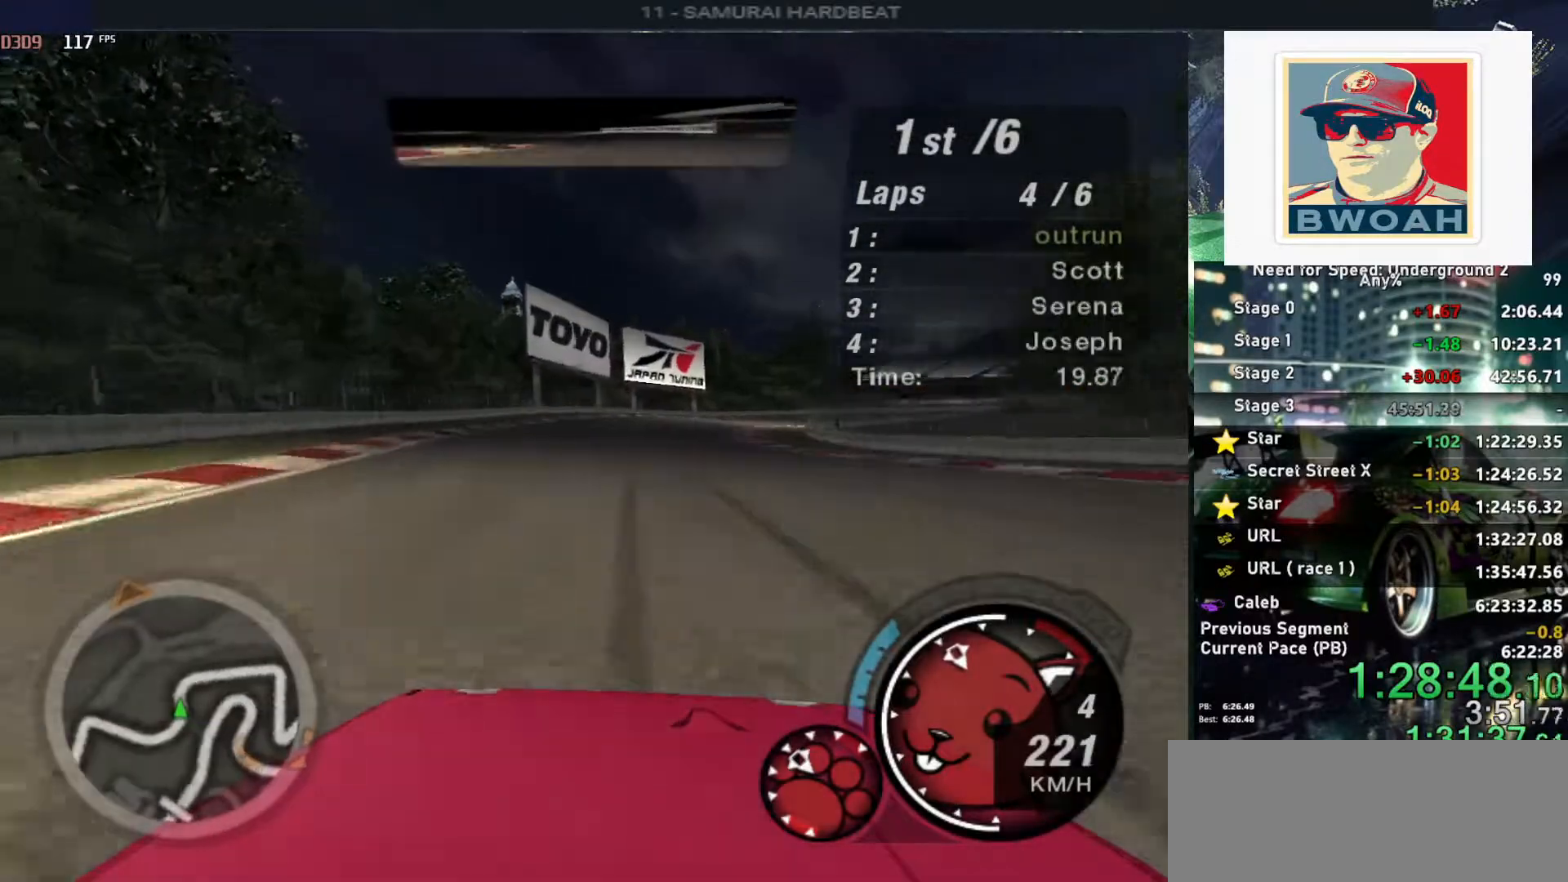
{"keys": ["up"], "events": [[33, "right", "down"], [133, "right", "up"], [317, "right", "down"], [500, "right", "up"]]}
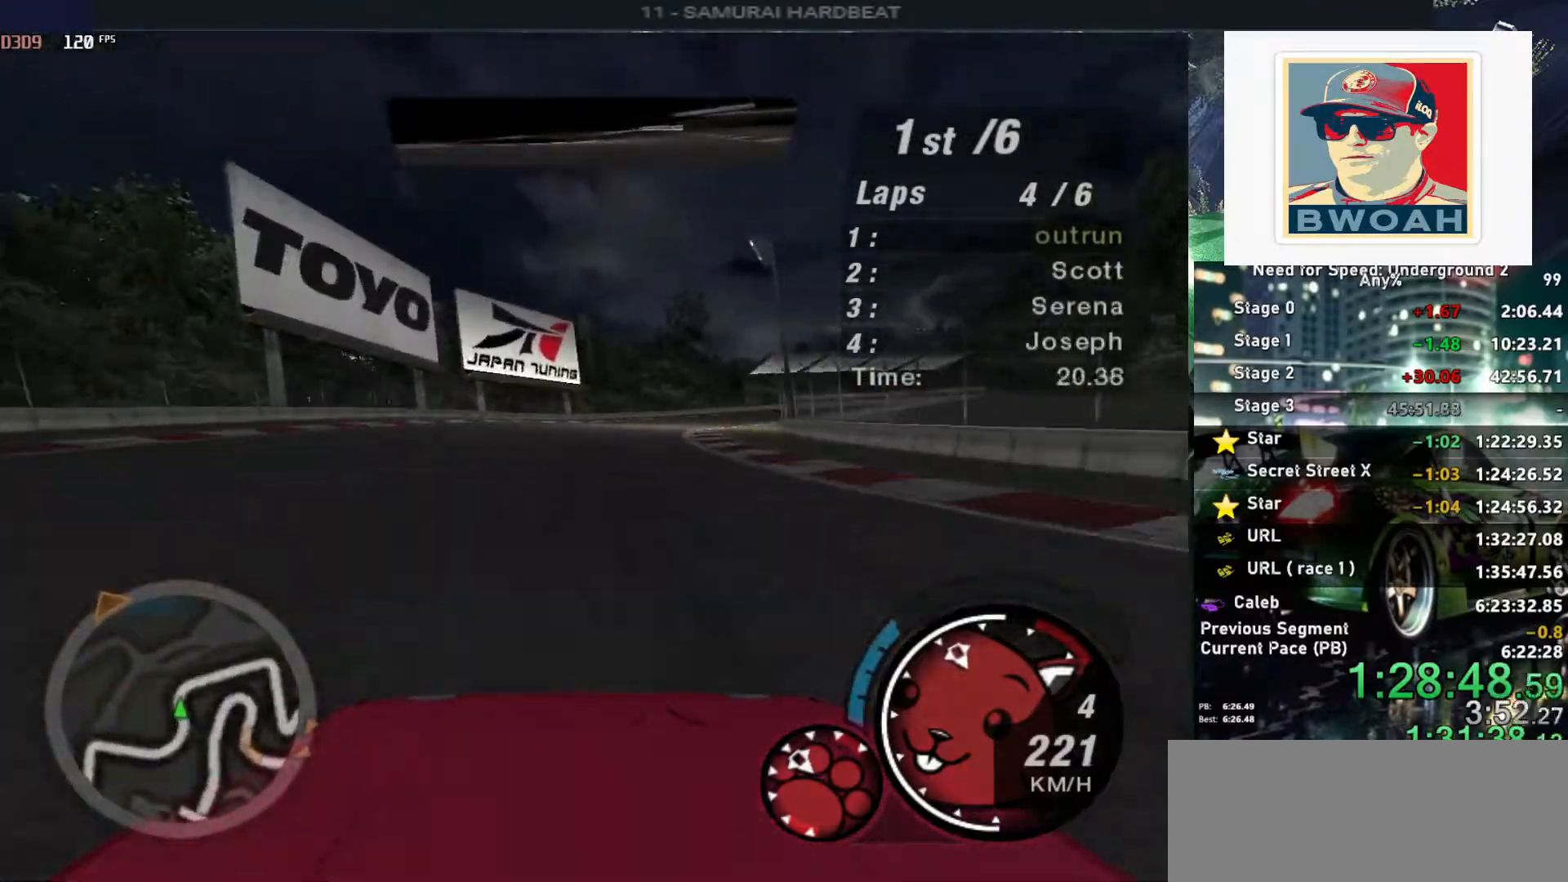
{"keys": ["up"], "events": [[200, "right", "down"], [333, "right", "up"]]}
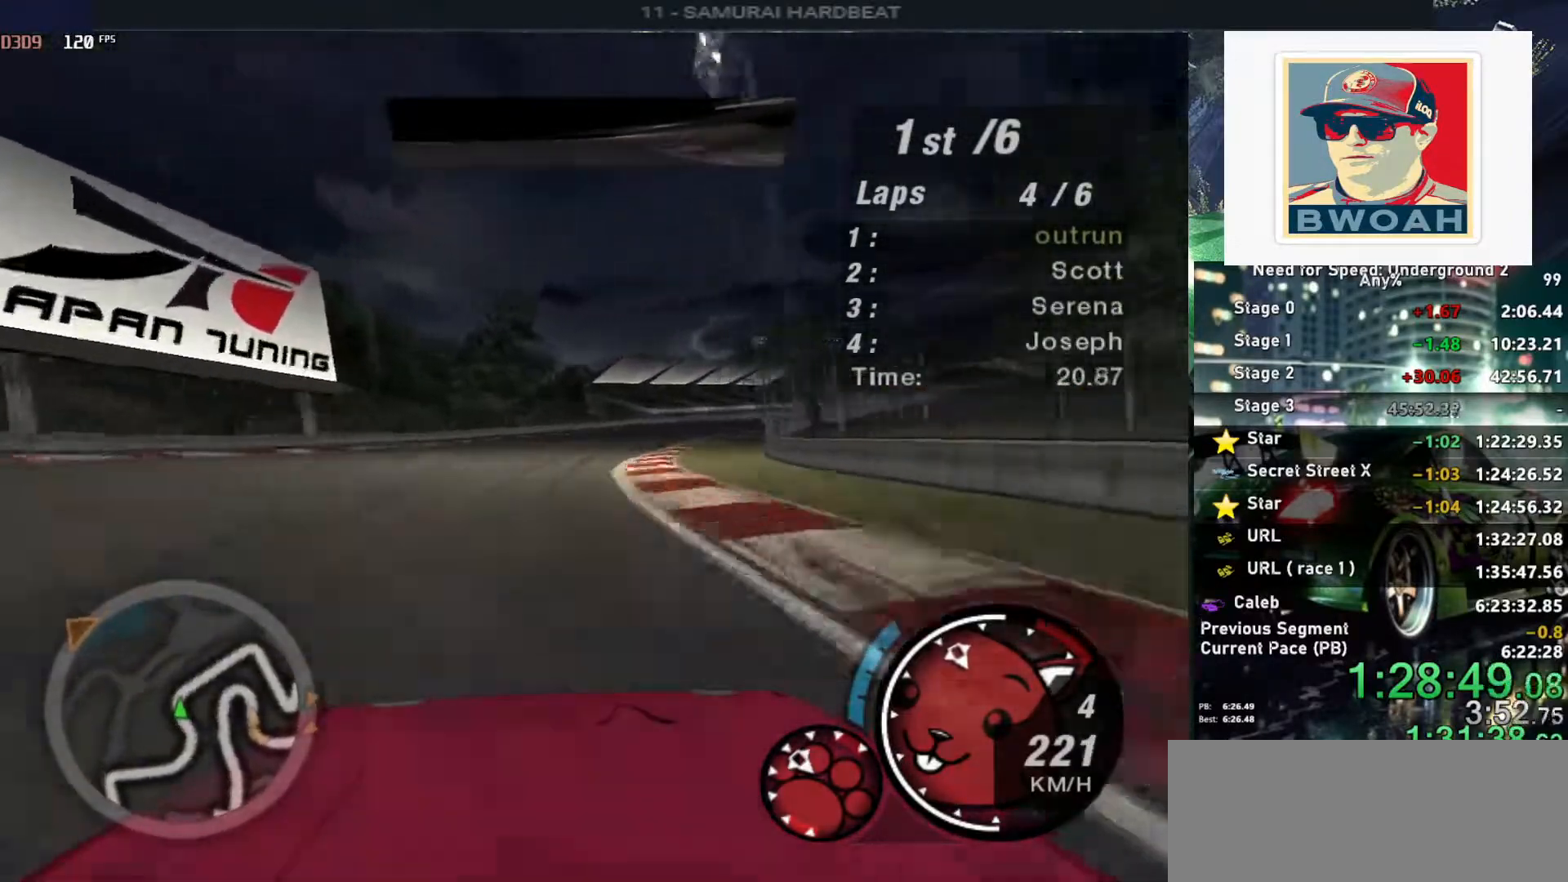
{"keys": ["right", "up"], "events": [[33, "right", "down"], [267, "right", "up"], [350, "right", "down"]]}
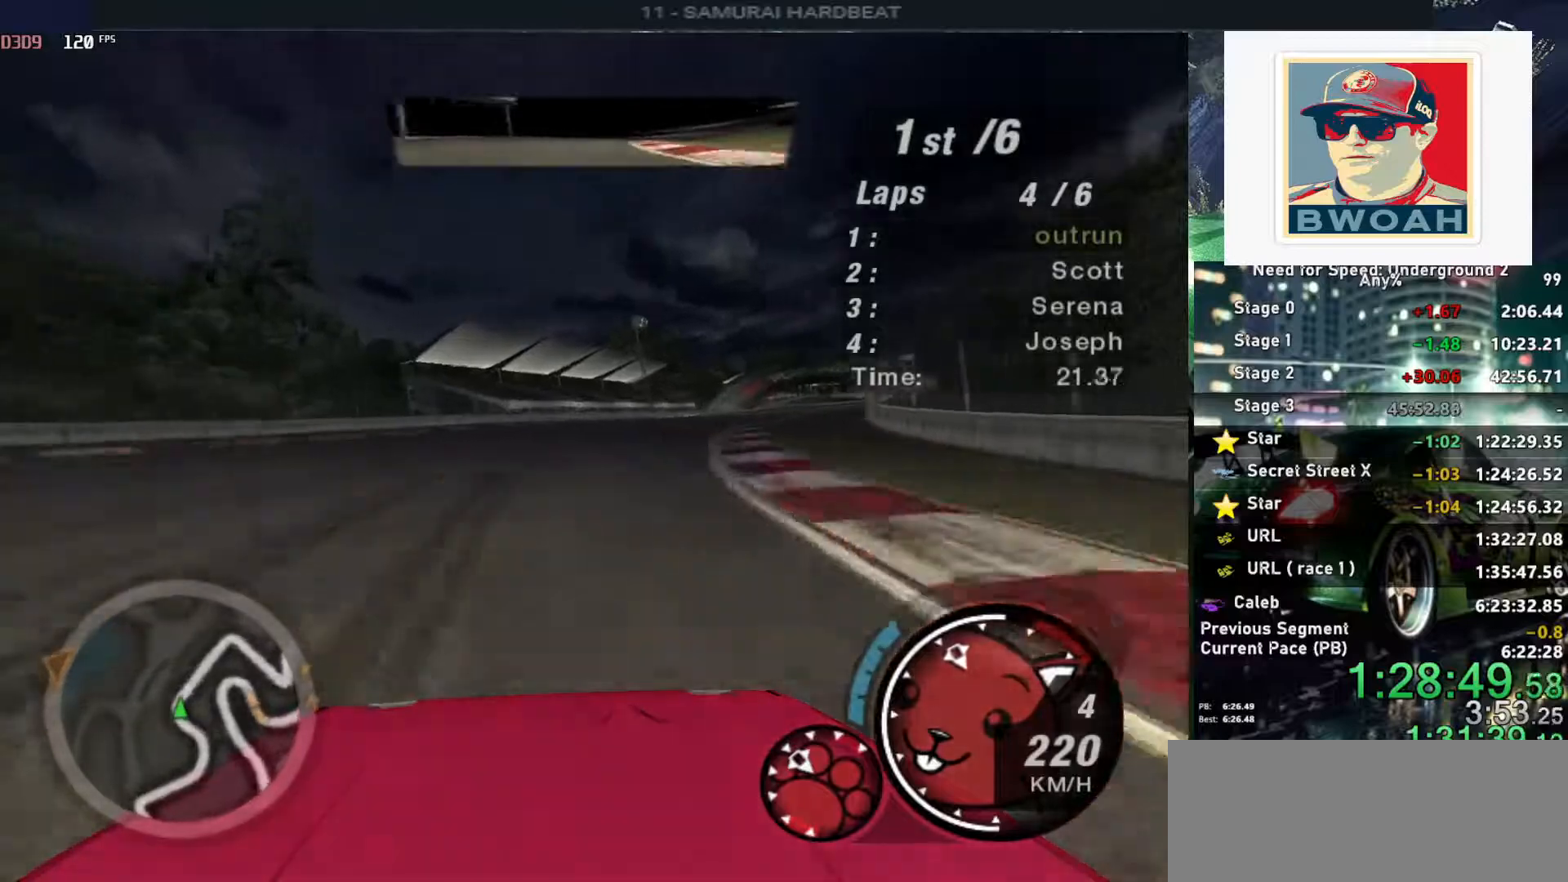
{"keys": ["up"], "events": [[33, "right", "up"], [133, "right", "down"], [283, "right", "up"], [417, "right", "down"], [500, "right", "up"]]}
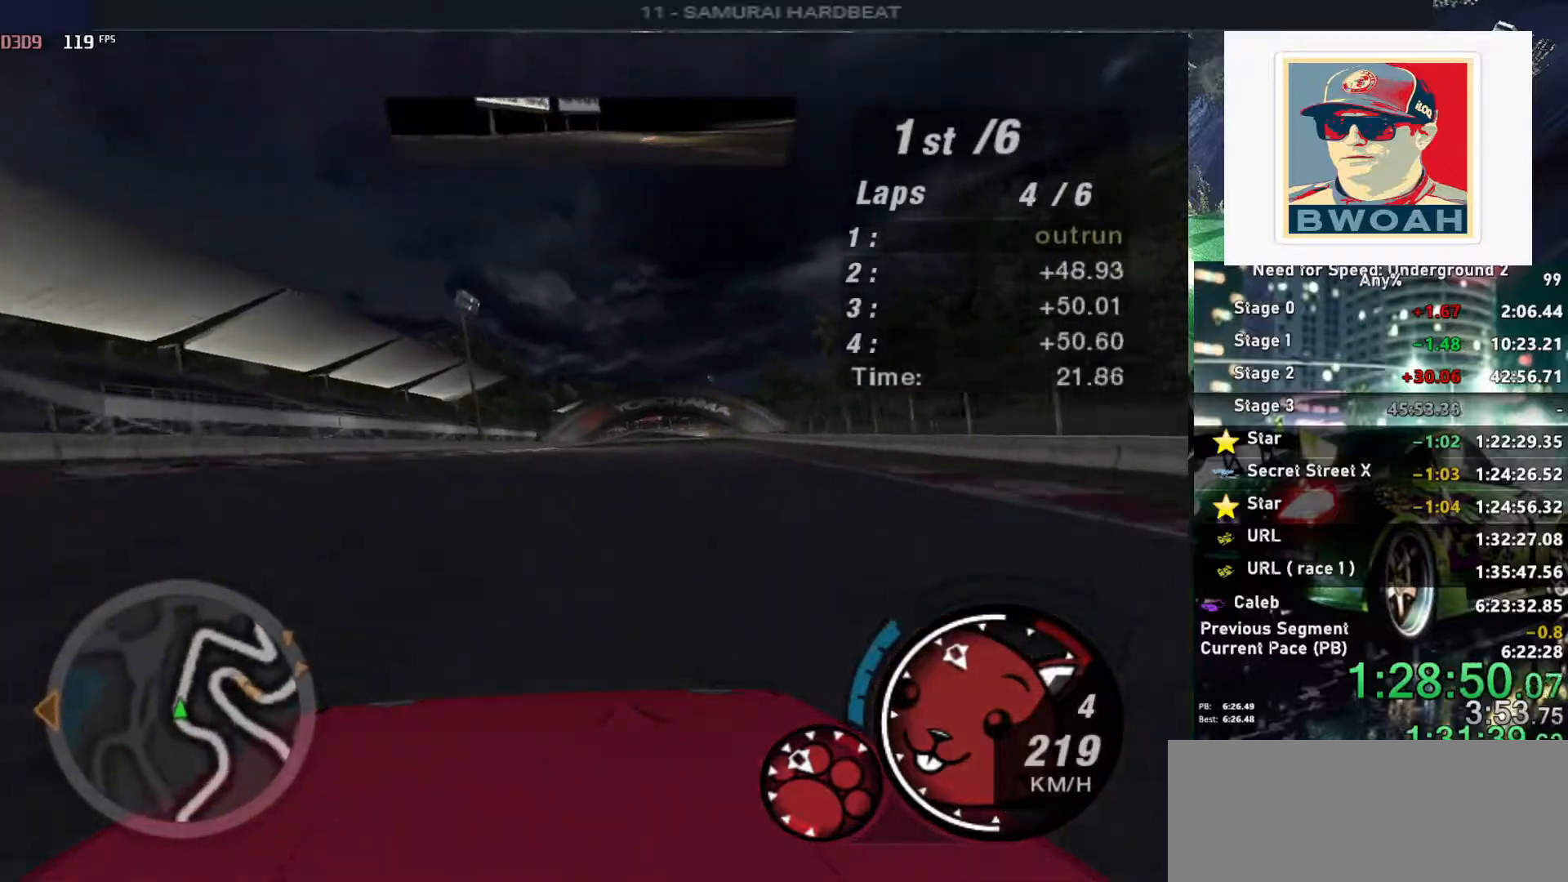
{"keys": ["up"], "events": []}
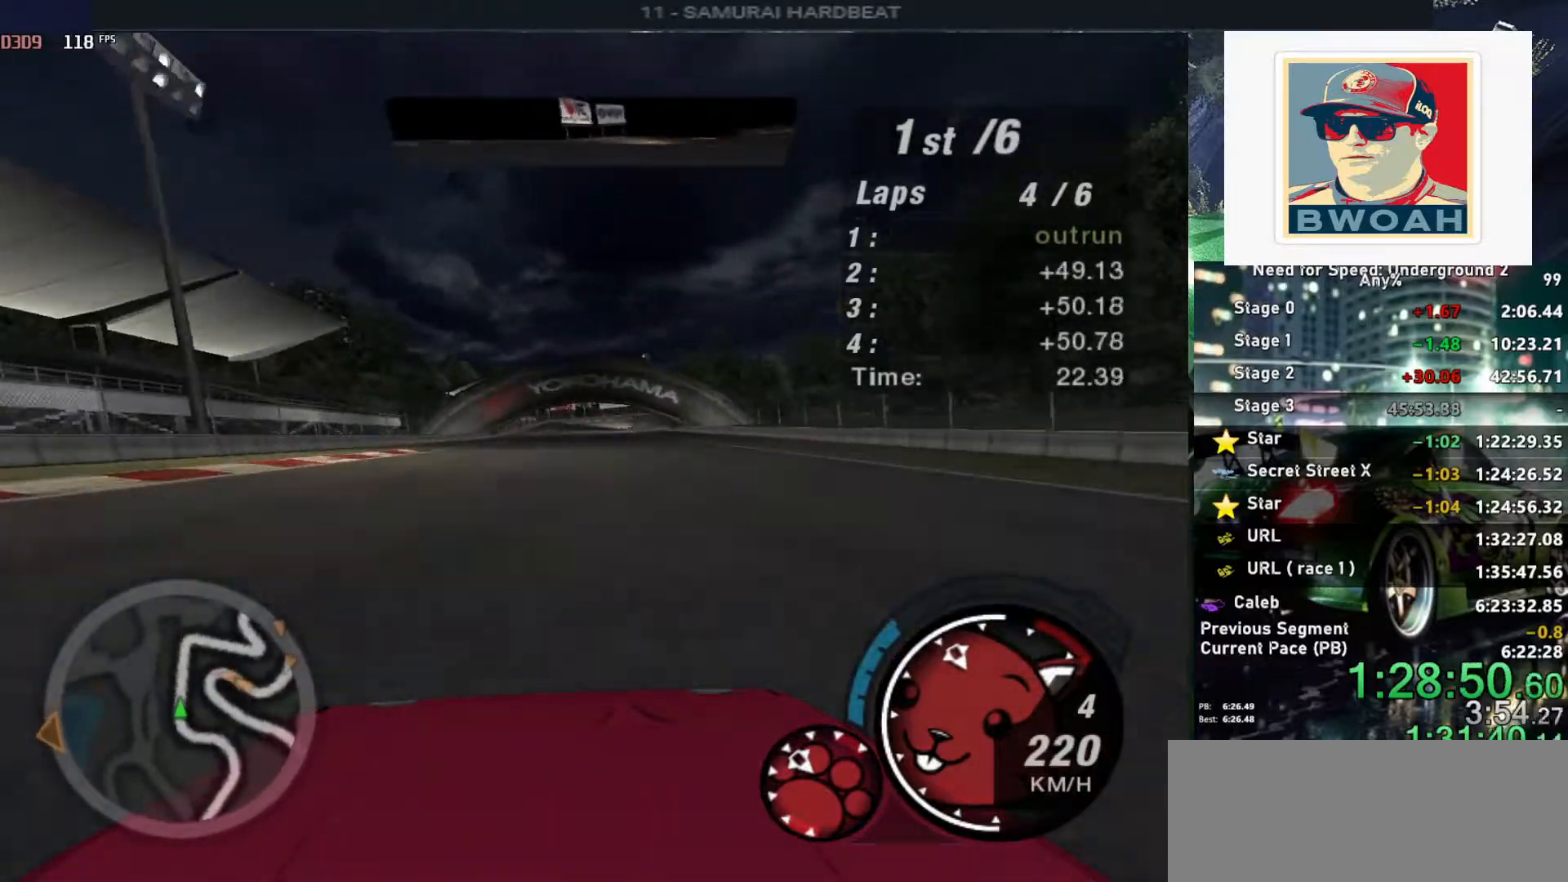
{"keys": ["up"], "events": []}
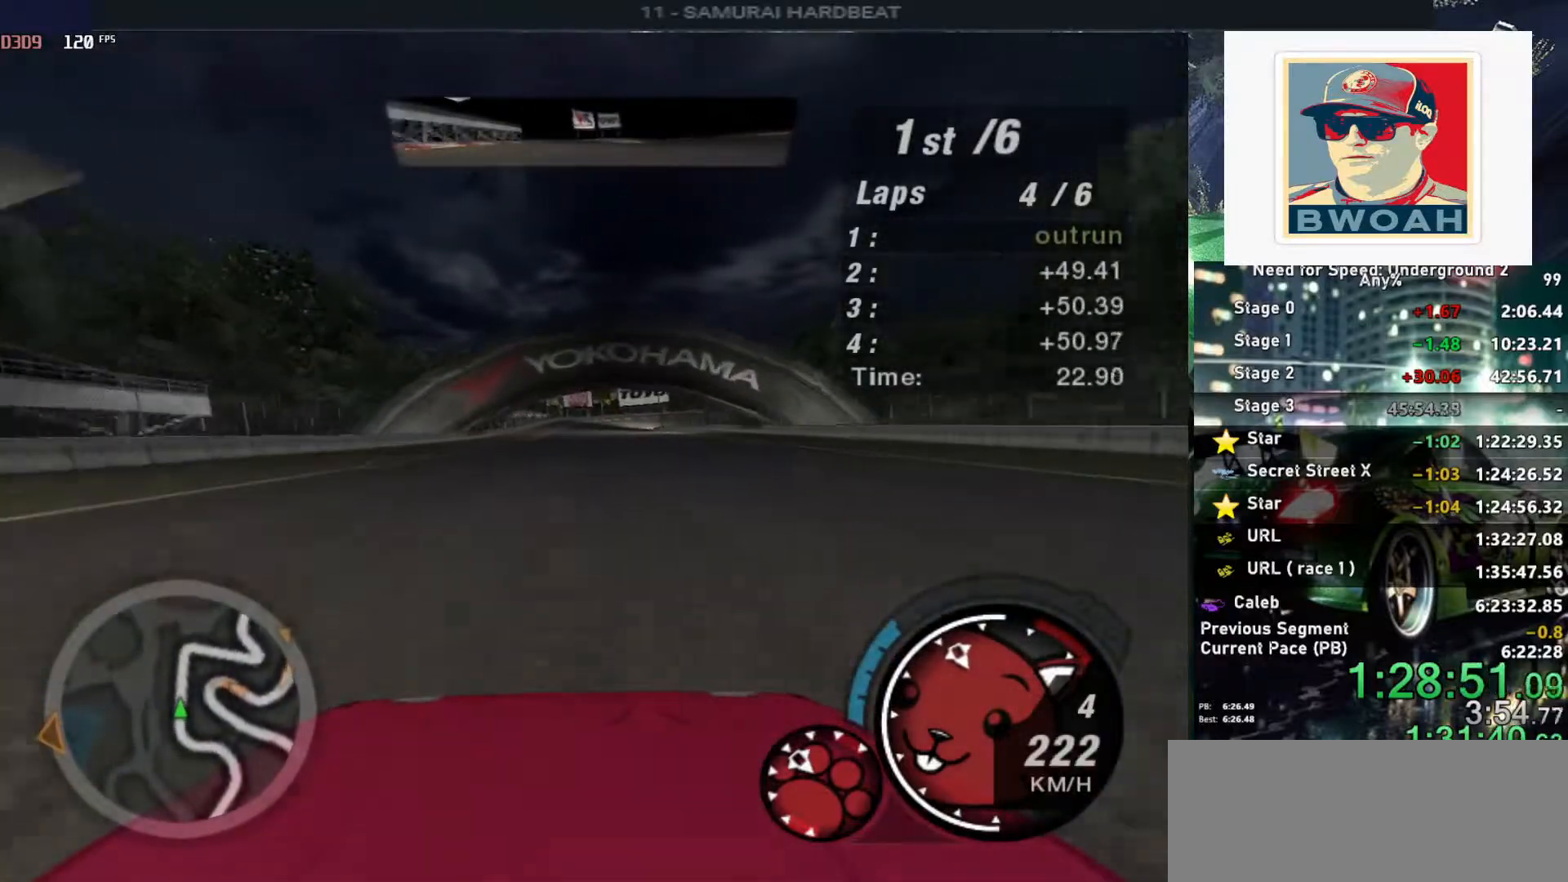
{"keys": ["up"], "events": []}
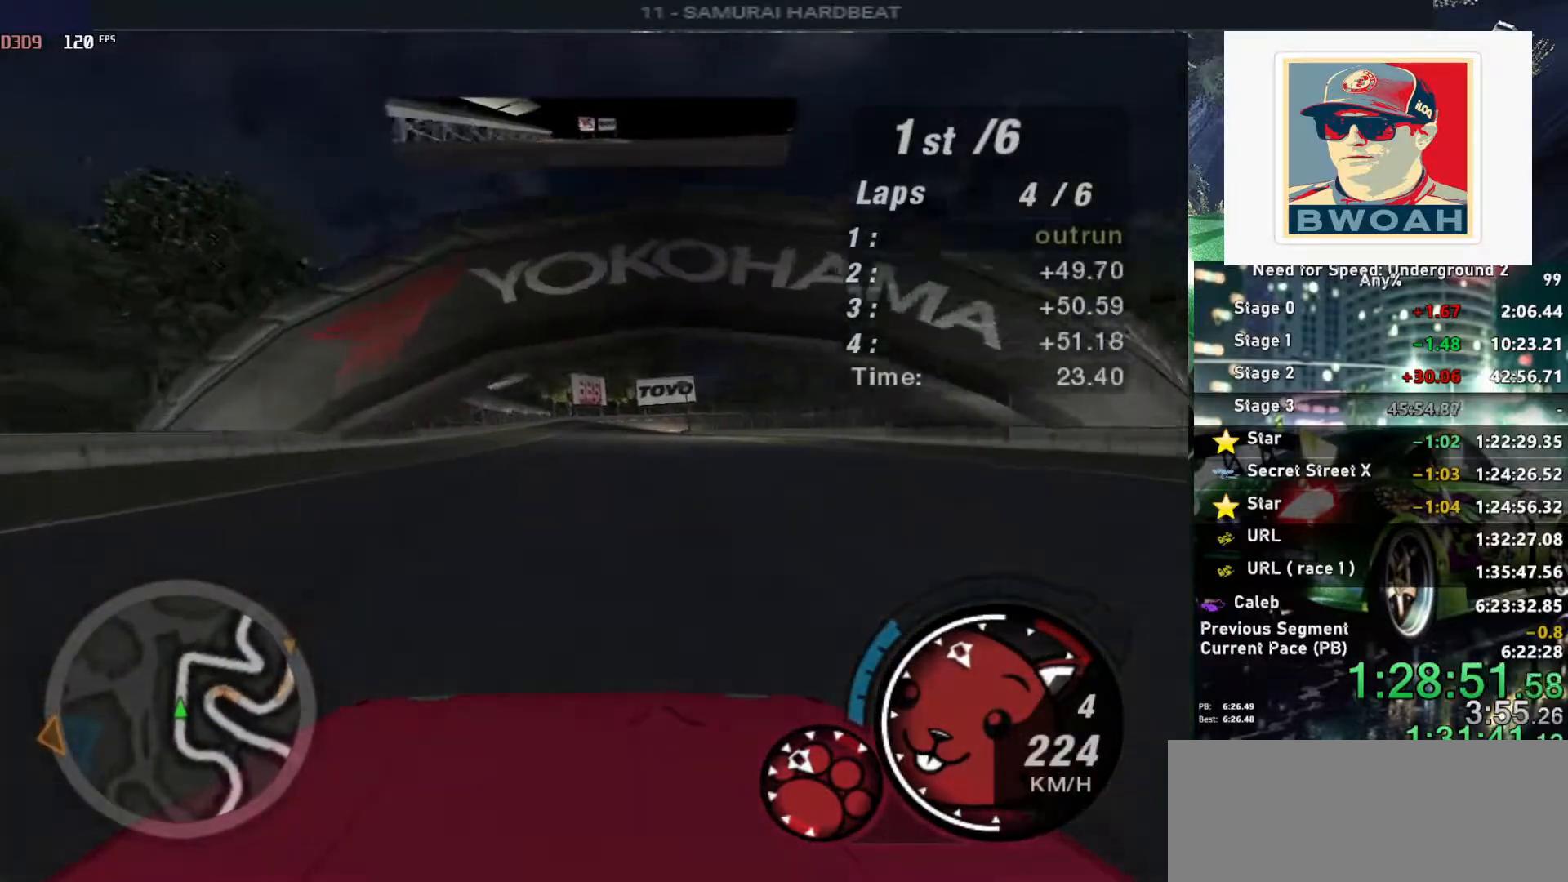
{"keys": ["up"], "events": []}
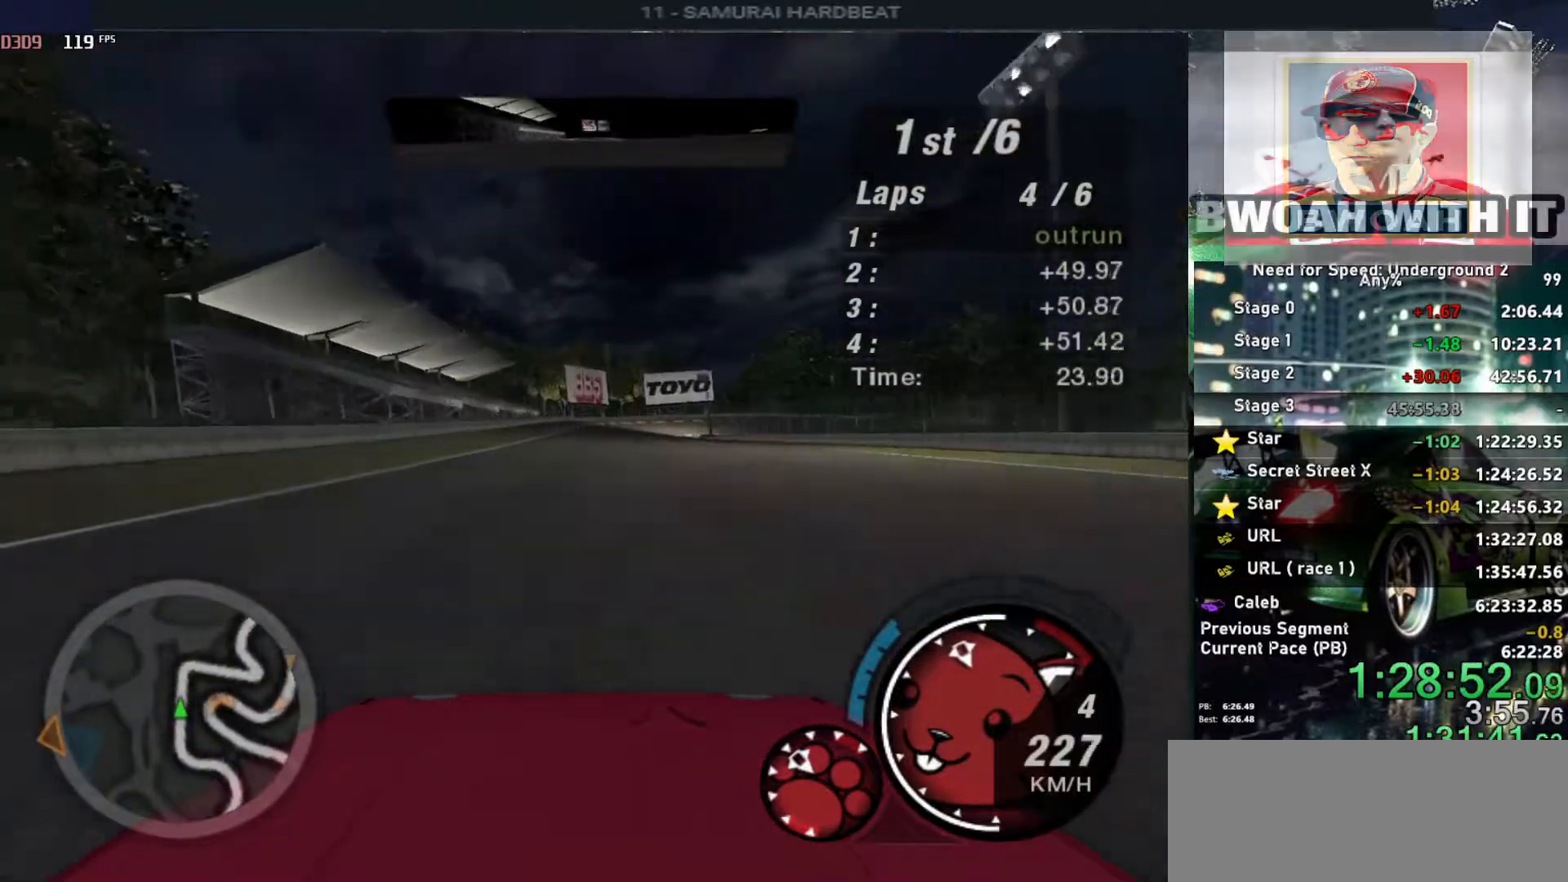
{"keys": ["up"], "events": [[67, "left", "down"], [117, "left", "up"]]}
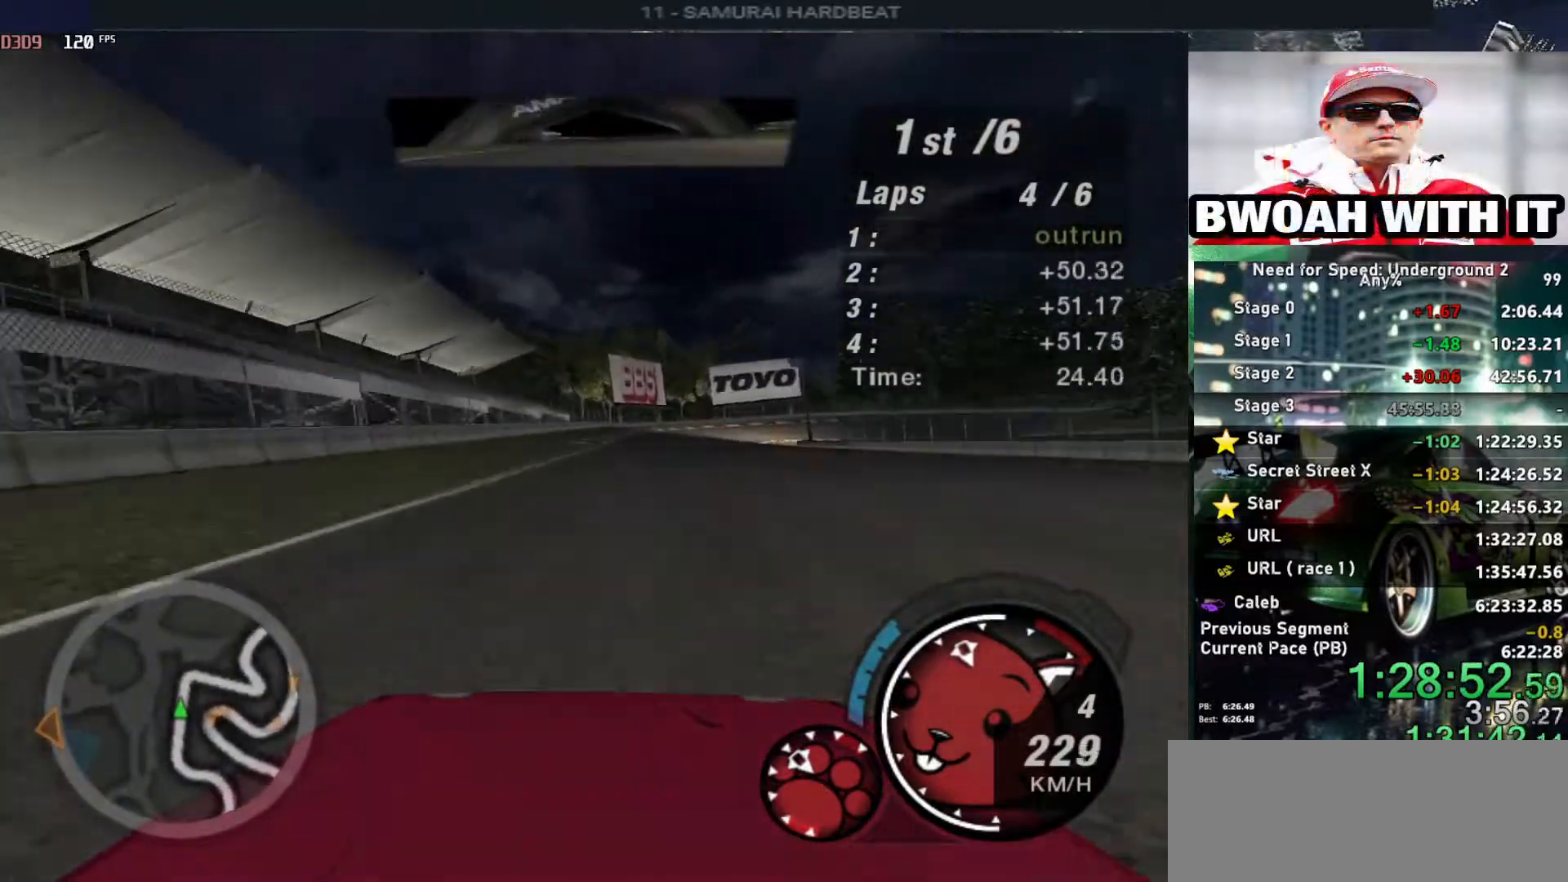
{"keys": ["up"], "events": [[133, "right", "down"], [217, "right", "up"]]}